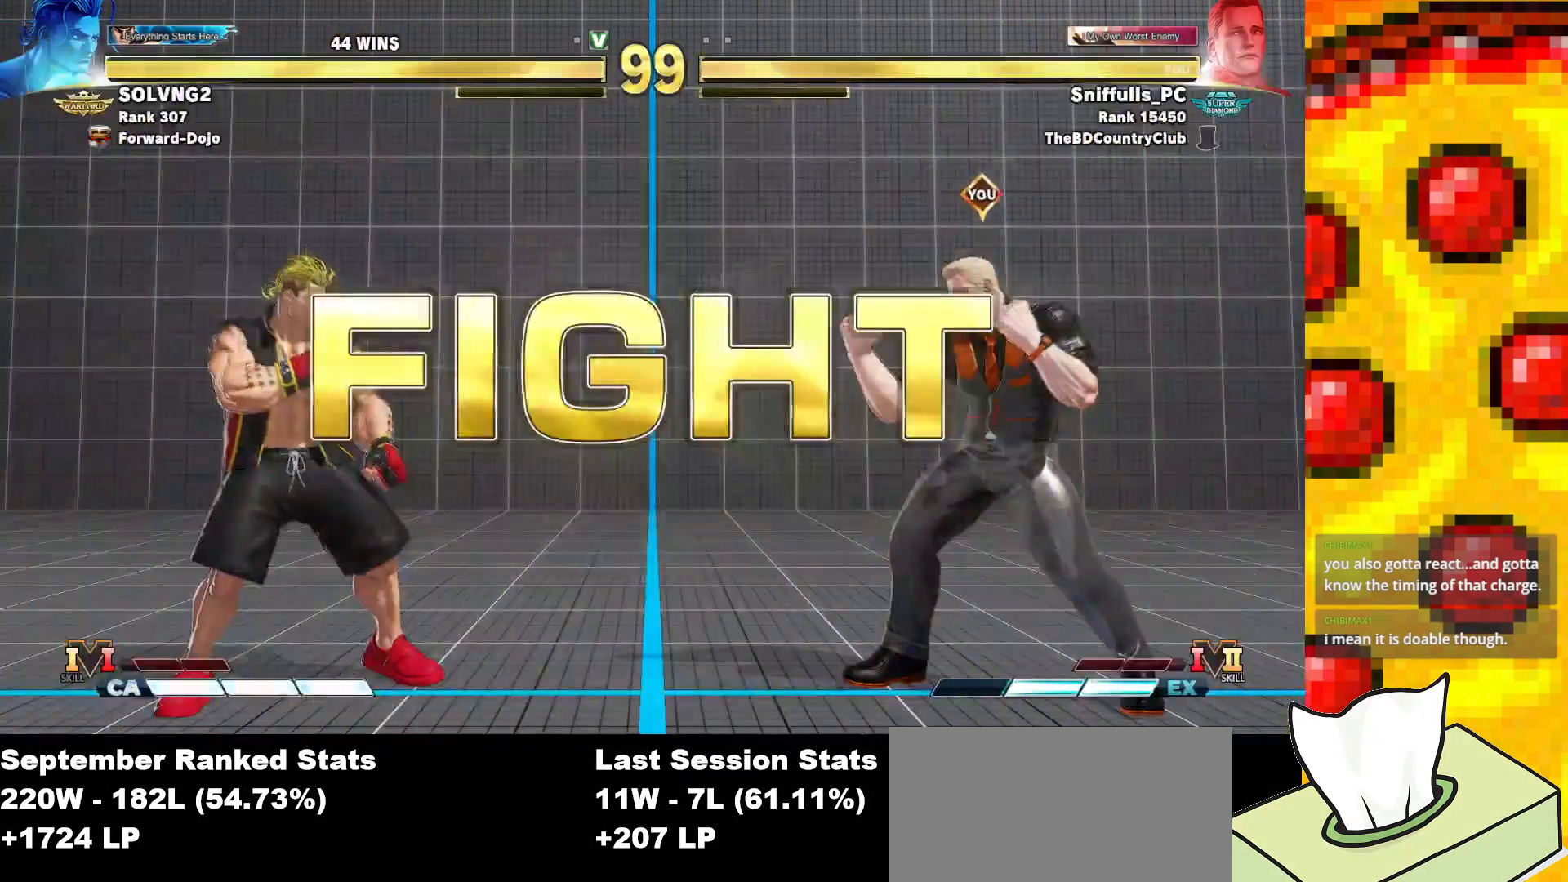
Gameplay with a controller (arcade stick); each line is a JSON object with the inputs held at the frame after it. "events" lists button and stick changes between this image and that frame as [ms after this image, input, new state], when the widget could be followed in between. Not read: L3 LK LP MP R3.
{"buttons": ["DPAD_RIGHT"], "events": [[33, "DPAD_RIGHT", "down"]]}
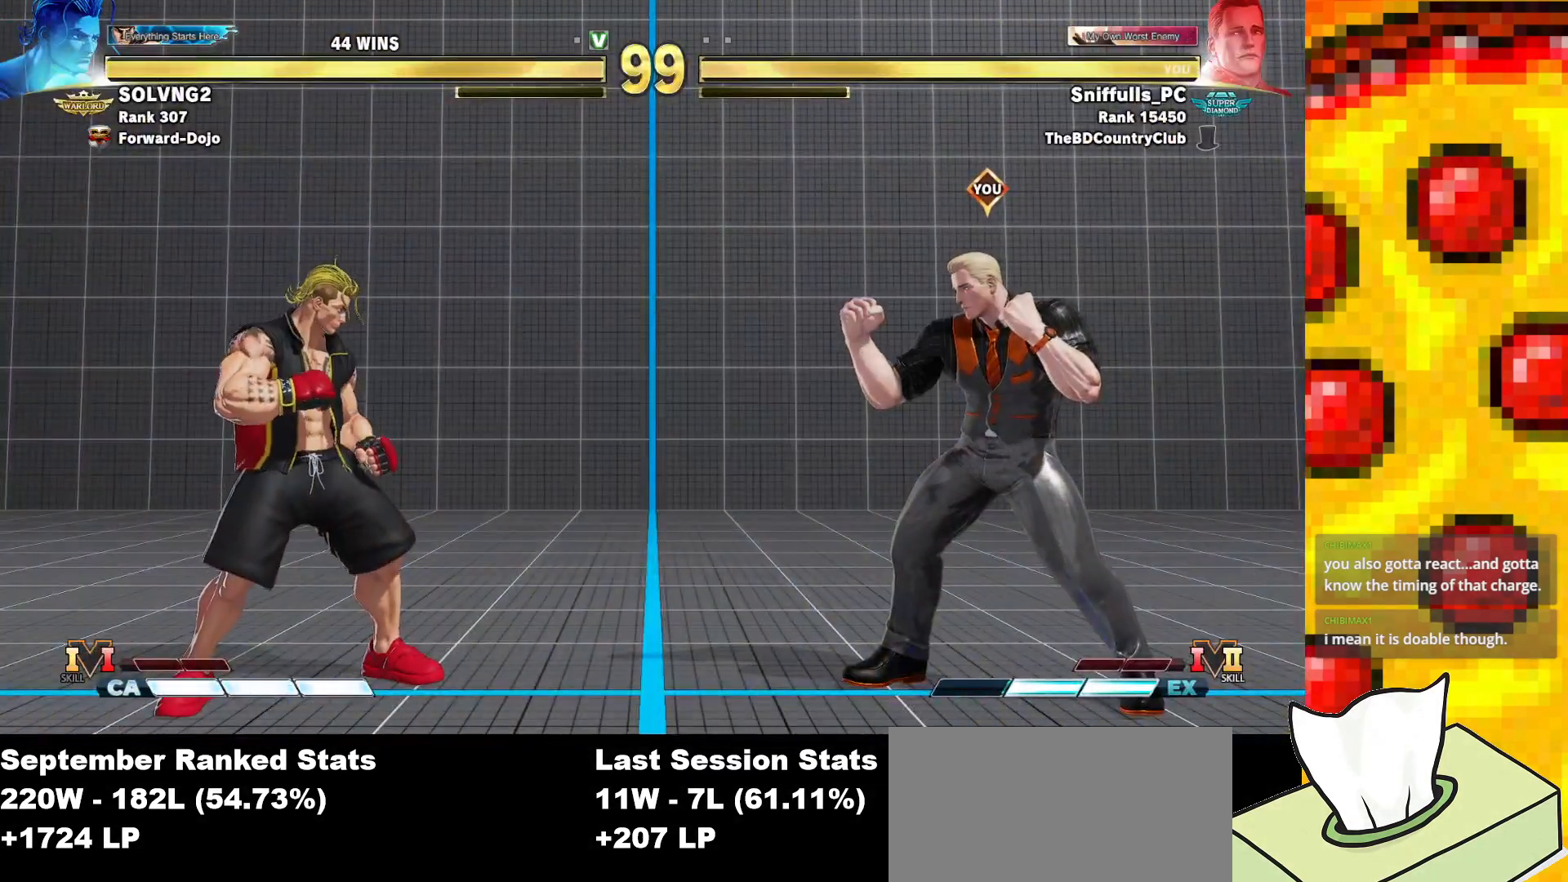
{"buttons": ["DPAD_LEFT"], "events": [[450, "DPAD_RIGHT", "up"], [467, "DPAD_LEFT", "down"]]}
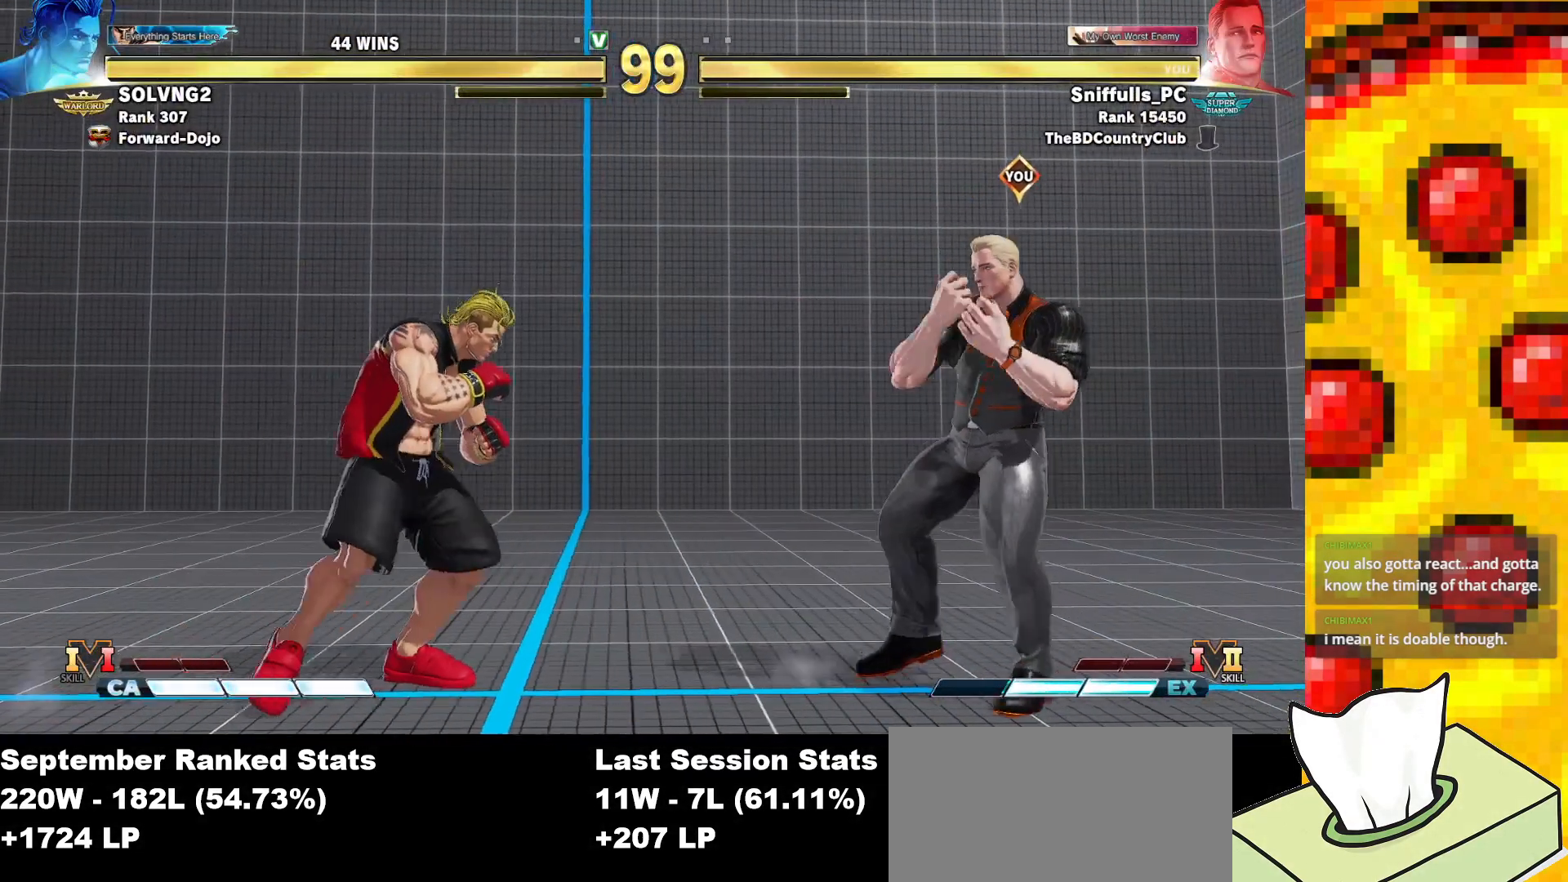
{"buttons": ["DPAD_DOWN", "DPAD_RIGHT"], "events": [[167, "DPAD_DOWN", "down"], [167, "DPAD_LEFT", "up"], [200, "DPAD_RIGHT", "down"]]}
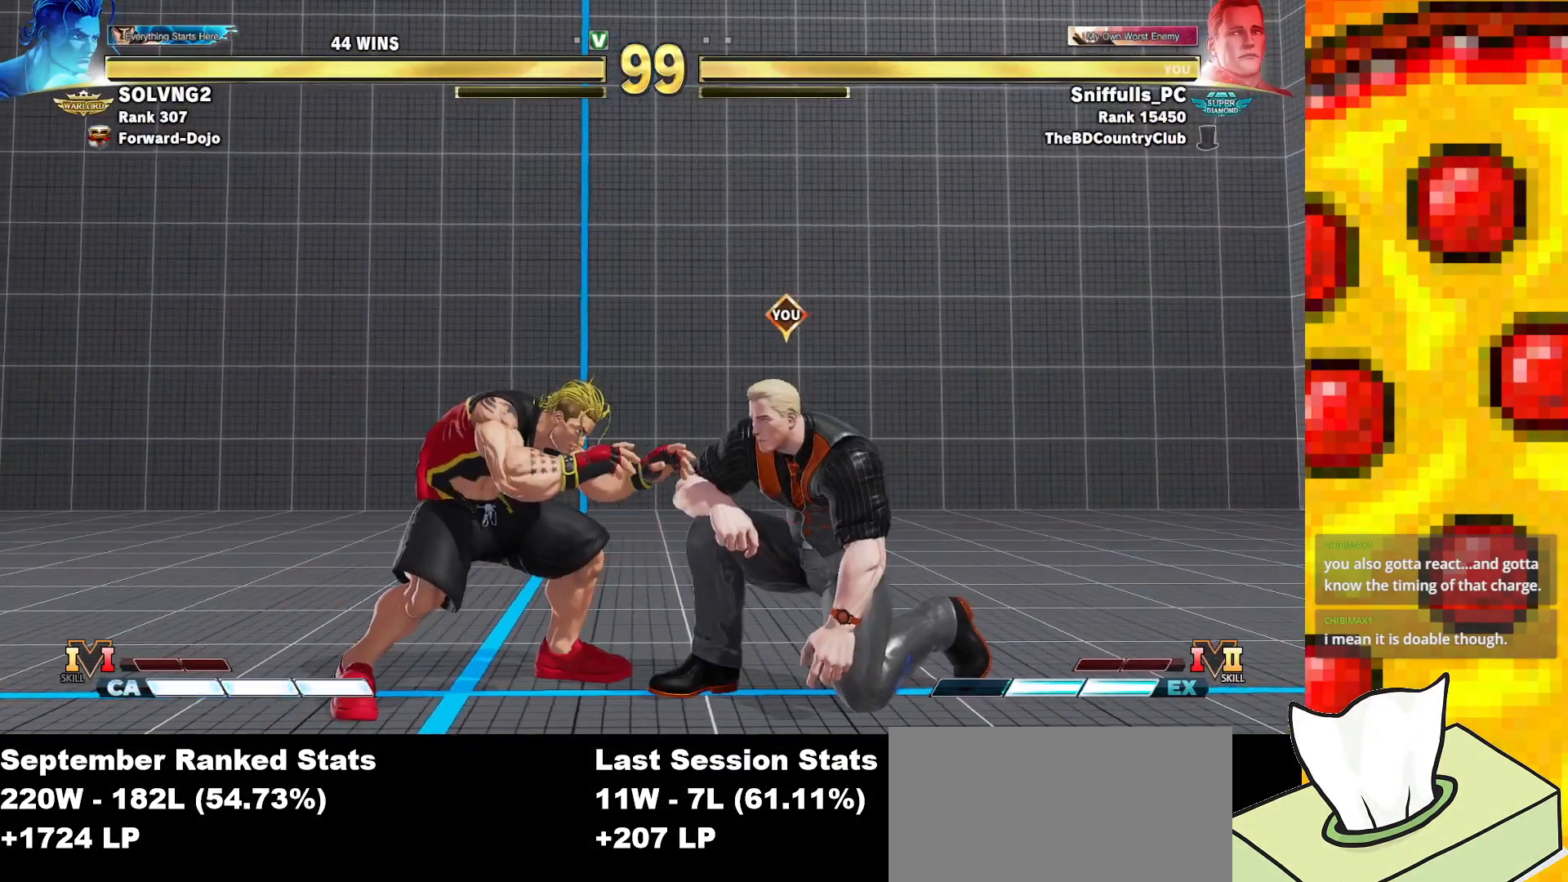
{"buttons": ["DPAD_DOWN", "DPAD_RIGHT"], "events": [[50, "SQUARE", "down"], [183, "SQUARE", "up"]]}
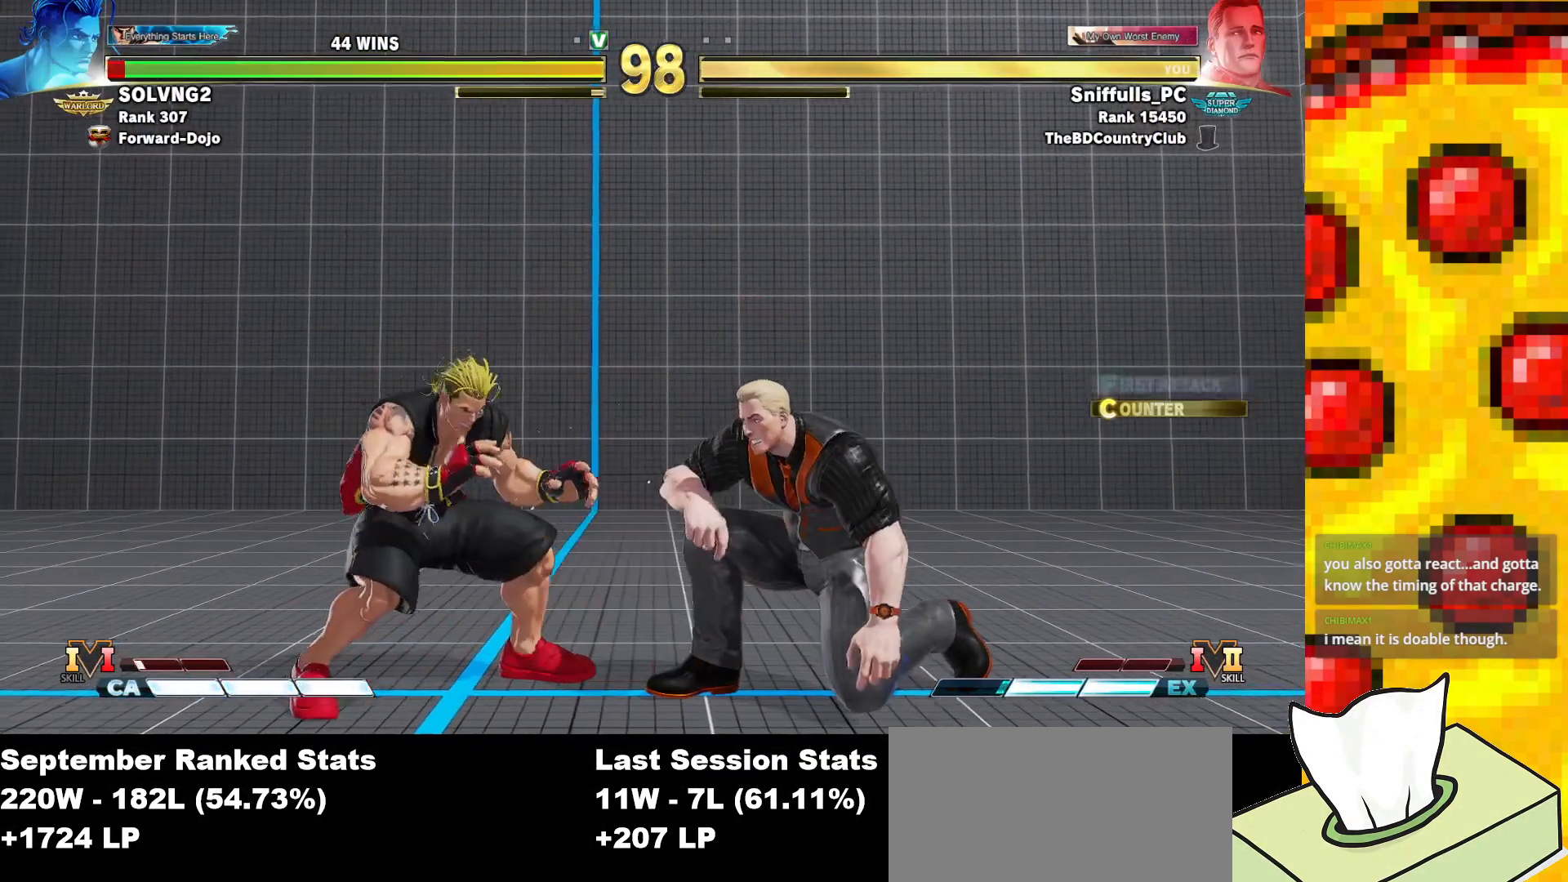
{"buttons": ["DPAD_DOWN", "DPAD_RIGHT"], "events": [[100, "TRIANGLE", "down"], [333, "TRIANGLE", "up"]]}
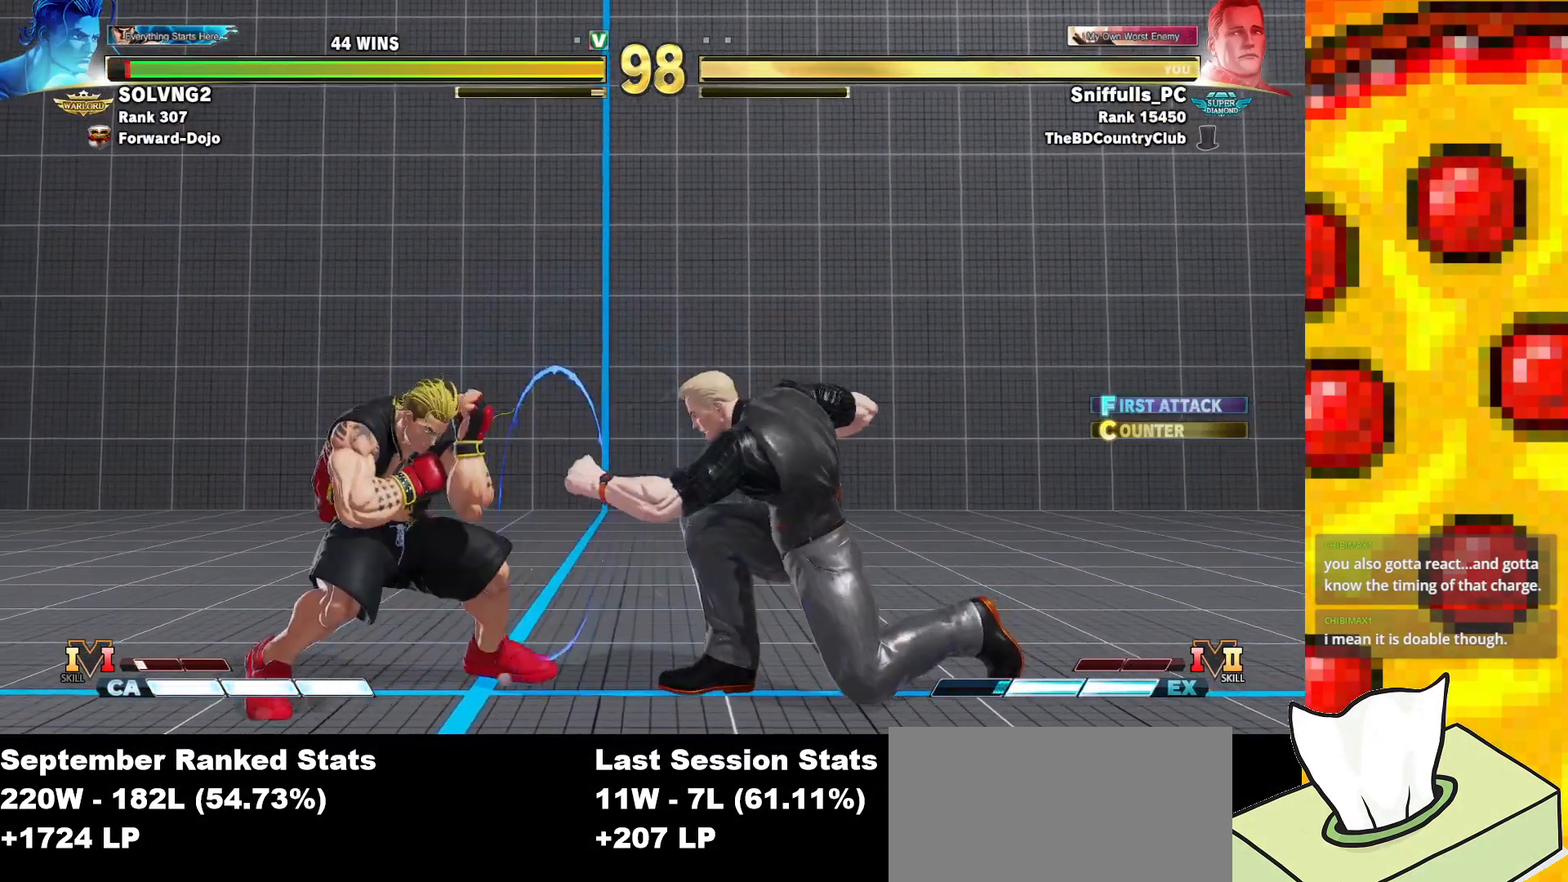
{"buttons": ["DPAD_DOWN", "DPAD_RIGHT"], "events": [[167, "DPAD_DOWN", "up"], [417, "DPAD_DOWN", "down"]]}
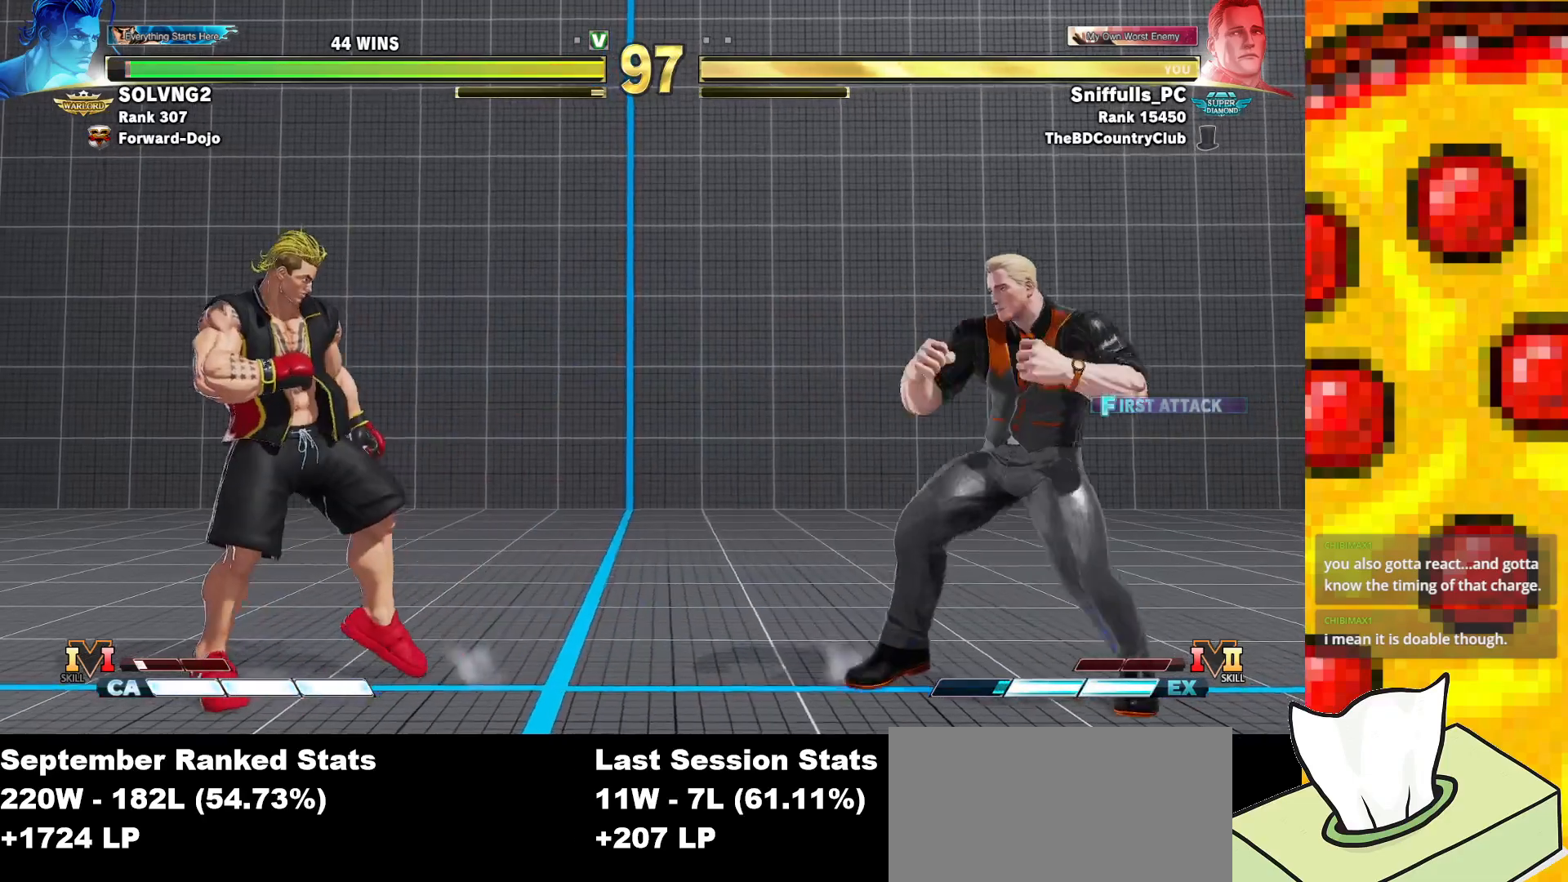
{"buttons": ["DPAD_LEFT"], "events": [[83, "DPAD_DOWN", "up"], [217, "DPAD_DOWN", "down"], [233, "DPAD_DOWN", "up"], [350, "DPAD_RIGHT", "up"], [367, "DPAD_LEFT", "down"]]}
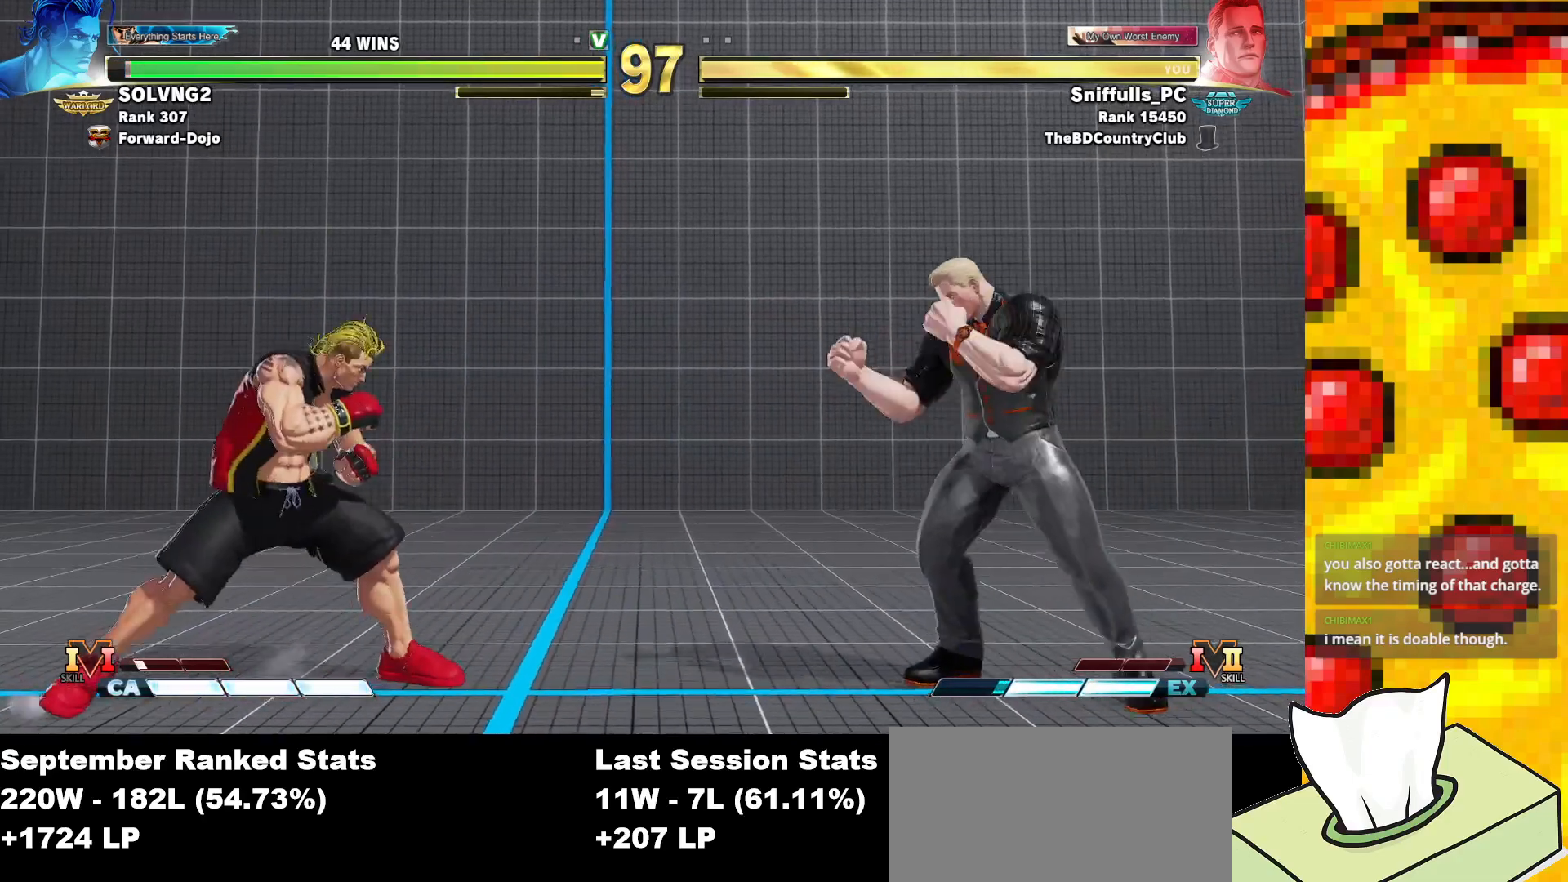
{"buttons": ["DPAD_LEFT"], "events": [[67, "DPAD_DOWN", "down"], [133, "DPAD_LEFT", "up"], [167, "DPAD_RIGHT", "down"], [267, "DPAD_RIGHT", "up"], [283, "DPAD_DOWN", "up"], [300, "DPAD_LEFT", "down"]]}
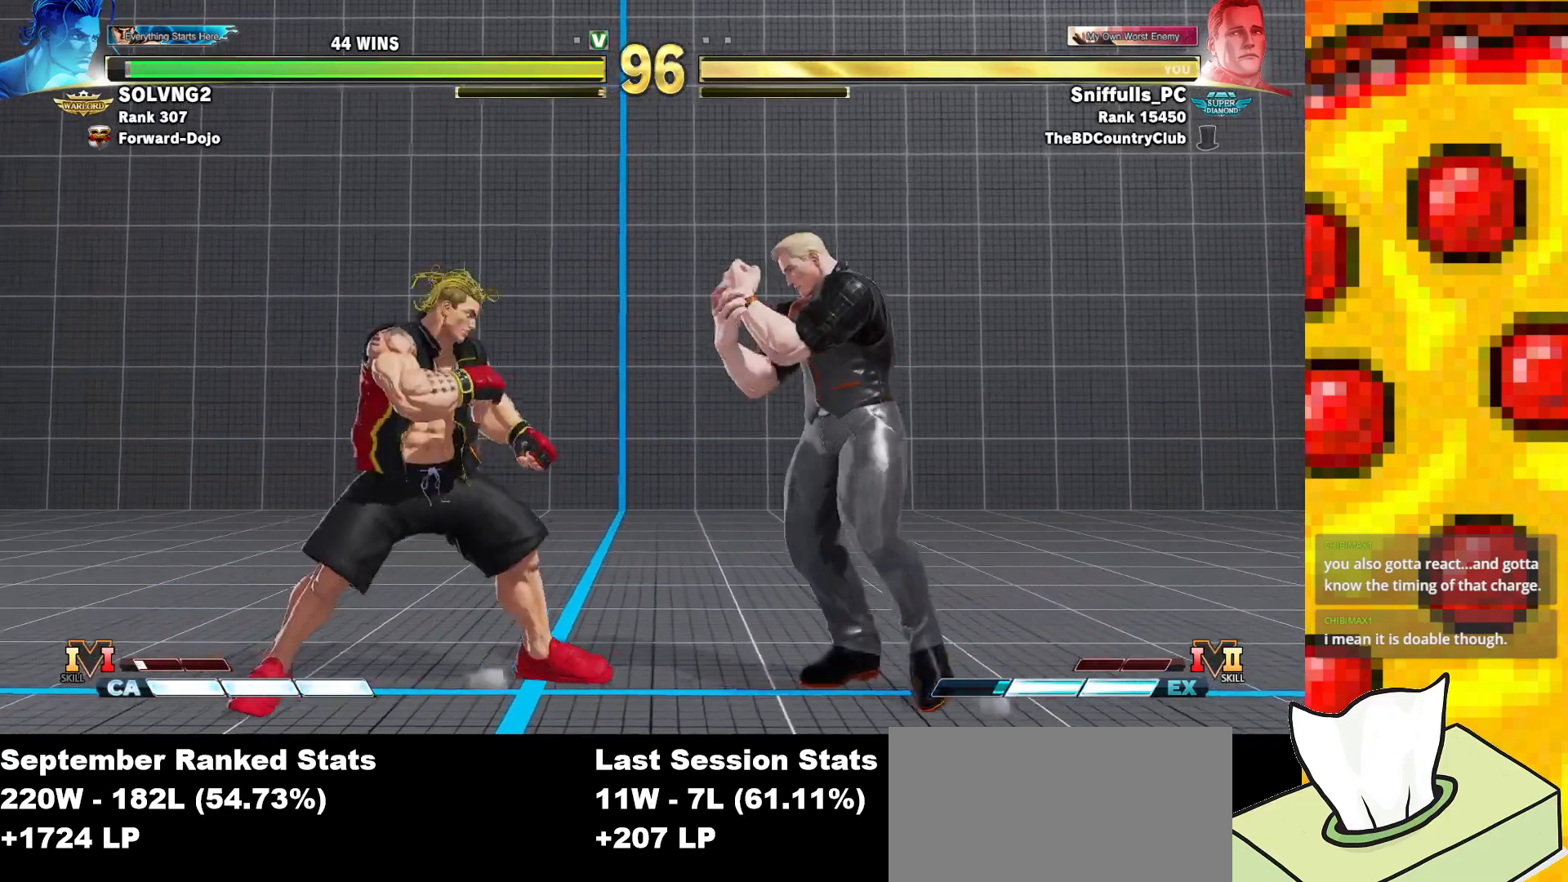
{"buttons": ["DPAD_DOWN", "DPAD_RIGHT"], "events": [[67, "CROSS", "down"], [183, "DPAD_LEFT", "up"], [200, "DPAD_DOWN", "down"], [217, "DPAD_RIGHT", "down"], [233, "CROSS", "up"]]}
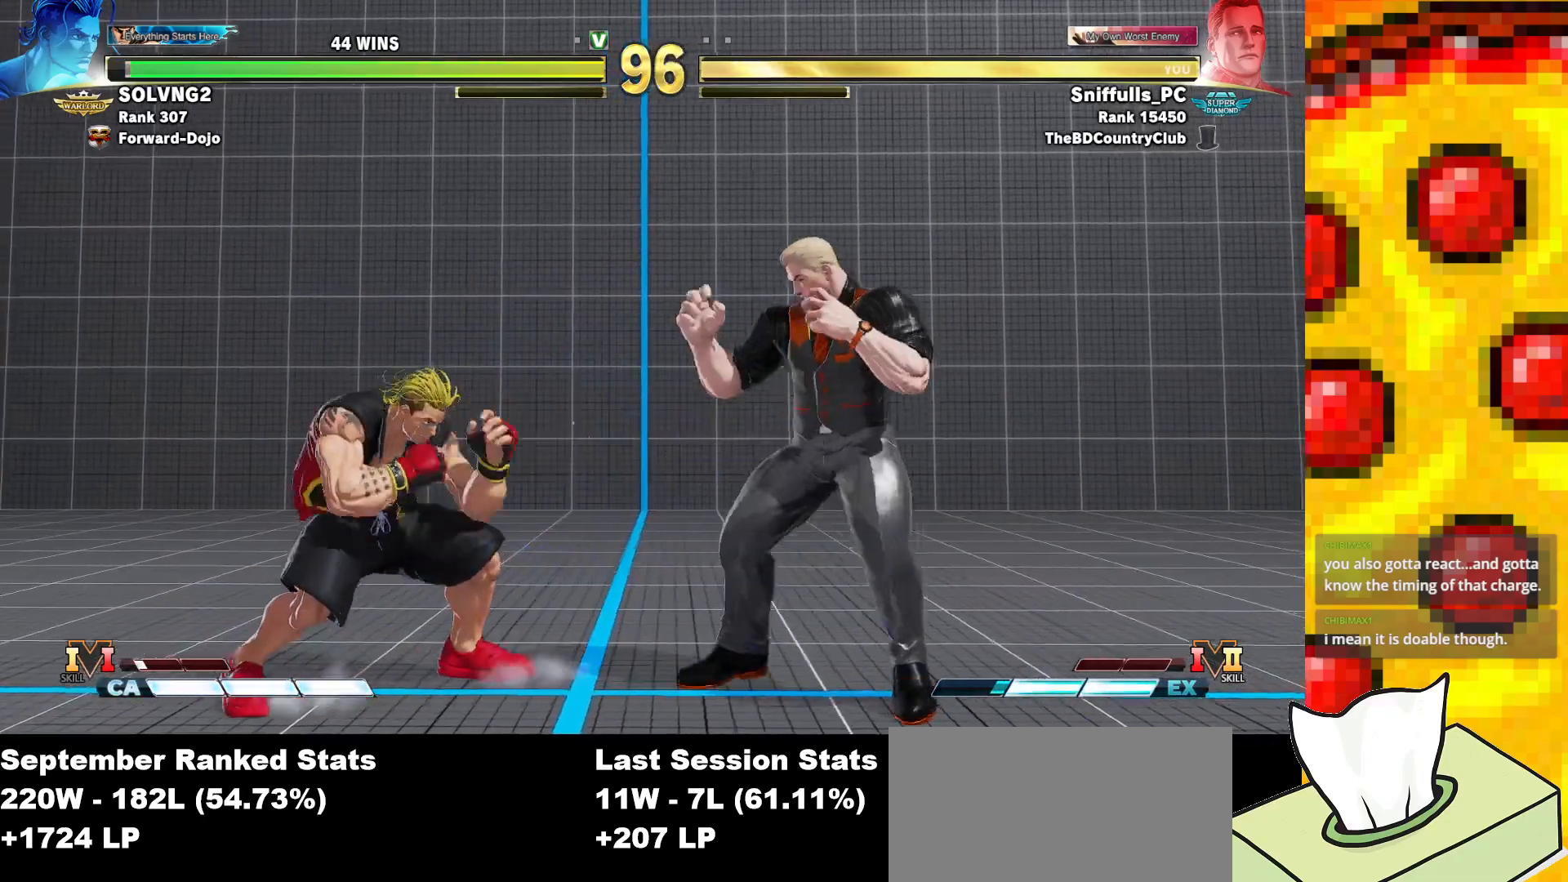
{"buttons": ["DPAD_RIGHT"], "events": [[17, "TRIANGLE", "down"], [250, "TRIANGLE", "up"], [367, "DPAD_DOWN", "up"]]}
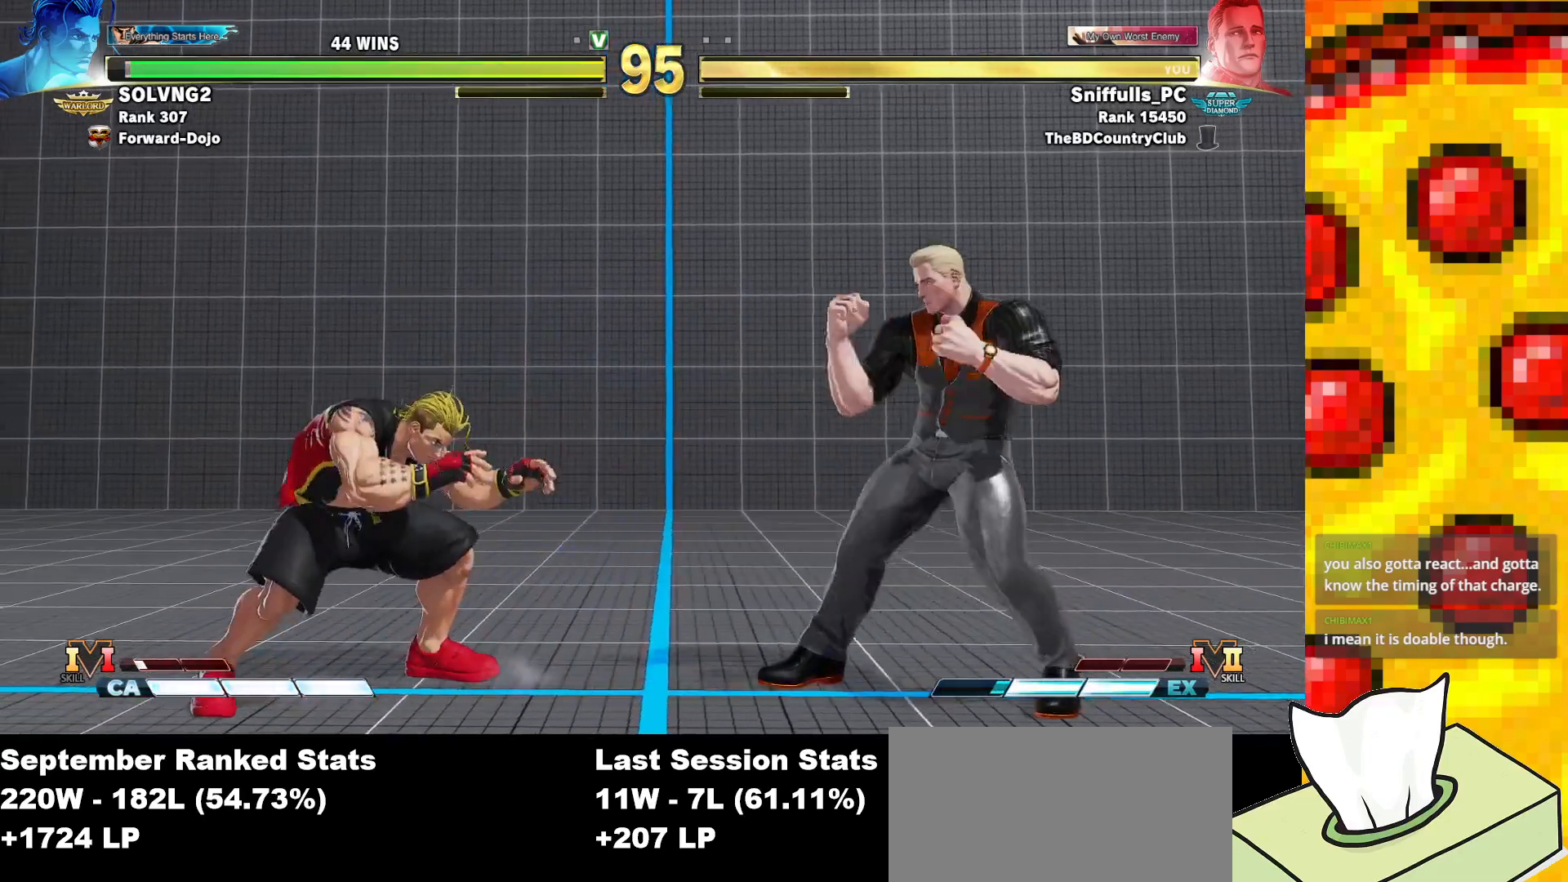
{"buttons": ["DPAD_DOWN", "DPAD_RIGHT"], "events": [[217, "DPAD_DOWN", "down"], [283, "TRIANGLE", "down"], [433, "TRIANGLE", "up"]]}
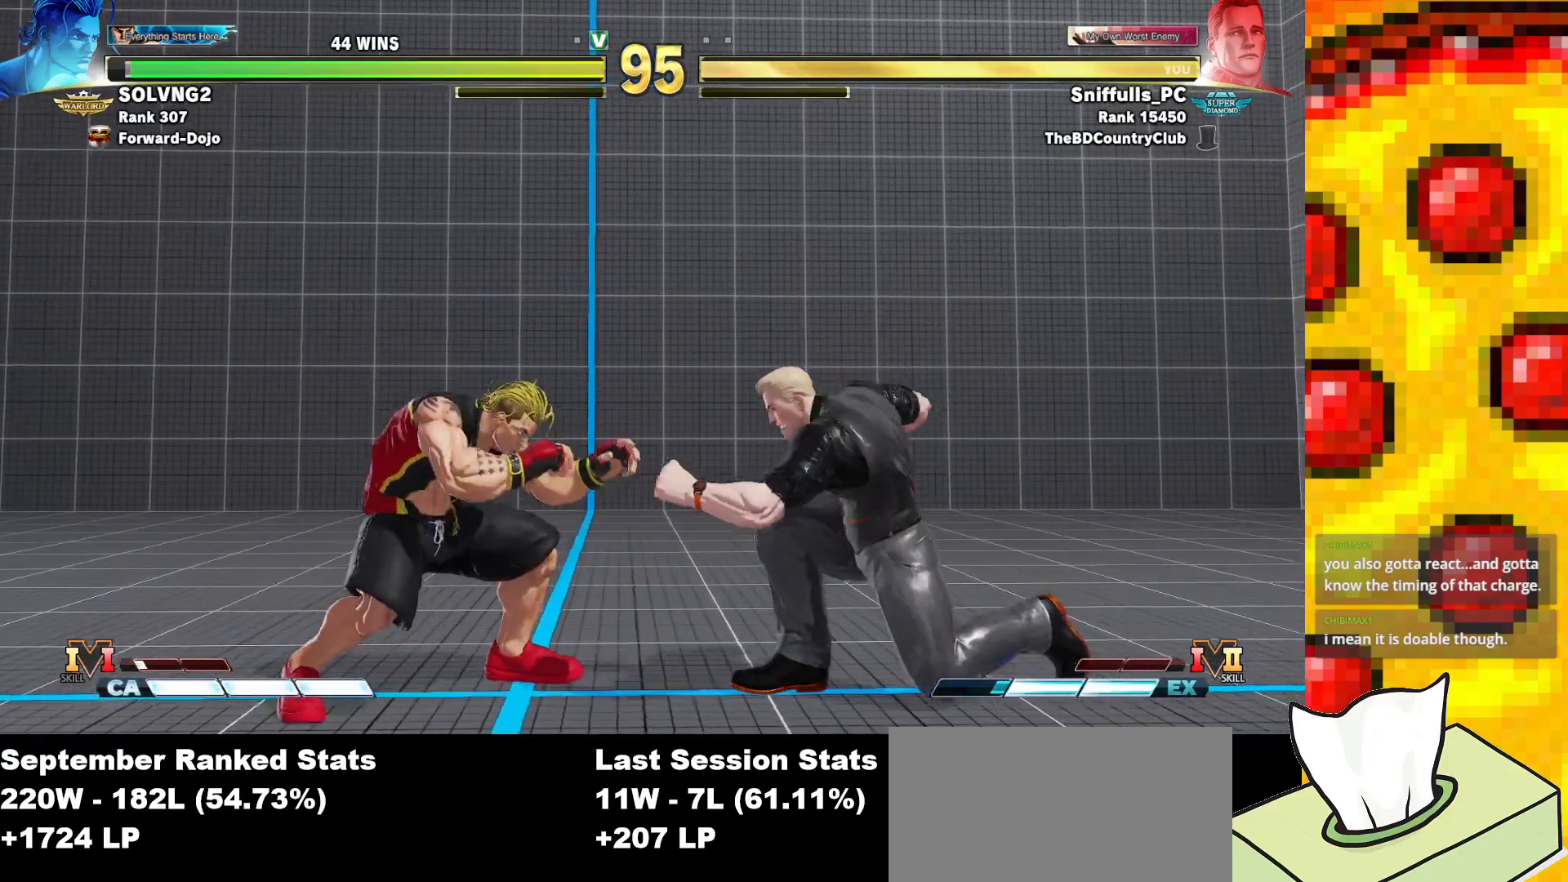
{"buttons": ["DPAD_DOWN", "DPAD_RIGHT"], "events": [[83, "DPAD_DOWN", "up"], [317, "DPAD_DOWN", "down"]]}
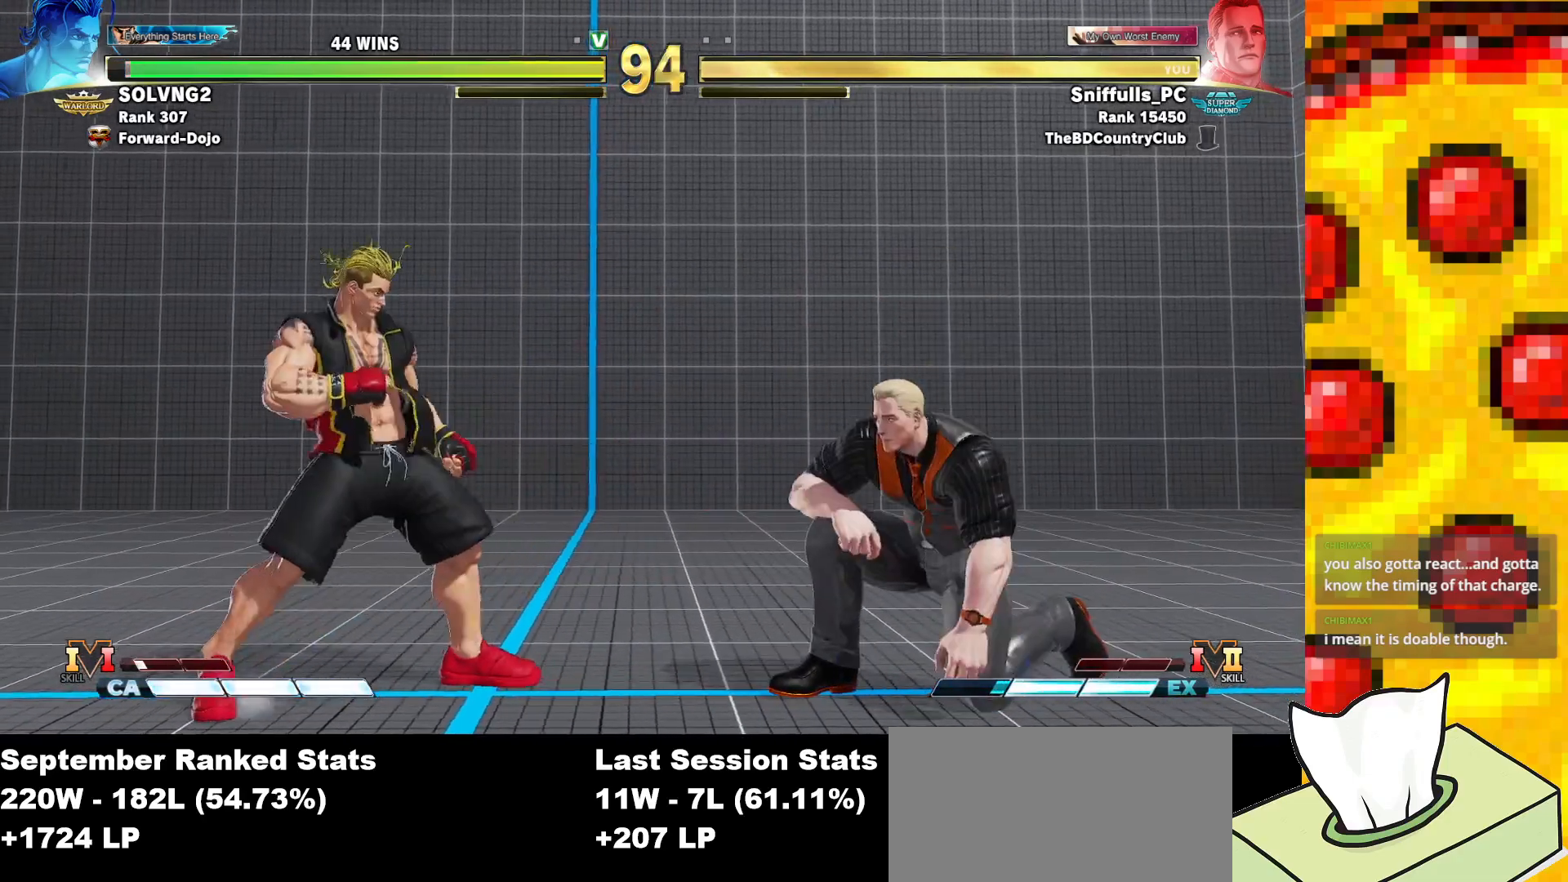
{"buttons": ["DPAD_DOWN", "DPAD_RIGHT"], "events": [[50, "DPAD_RIGHT", "up"], [83, "DPAD_LEFT", "down"], [100, "DPAD_DOWN", "up"], [417, "DPAD_DOWN", "down"], [417, "DPAD_LEFT", "up"], [467, "DPAD_RIGHT", "down"]]}
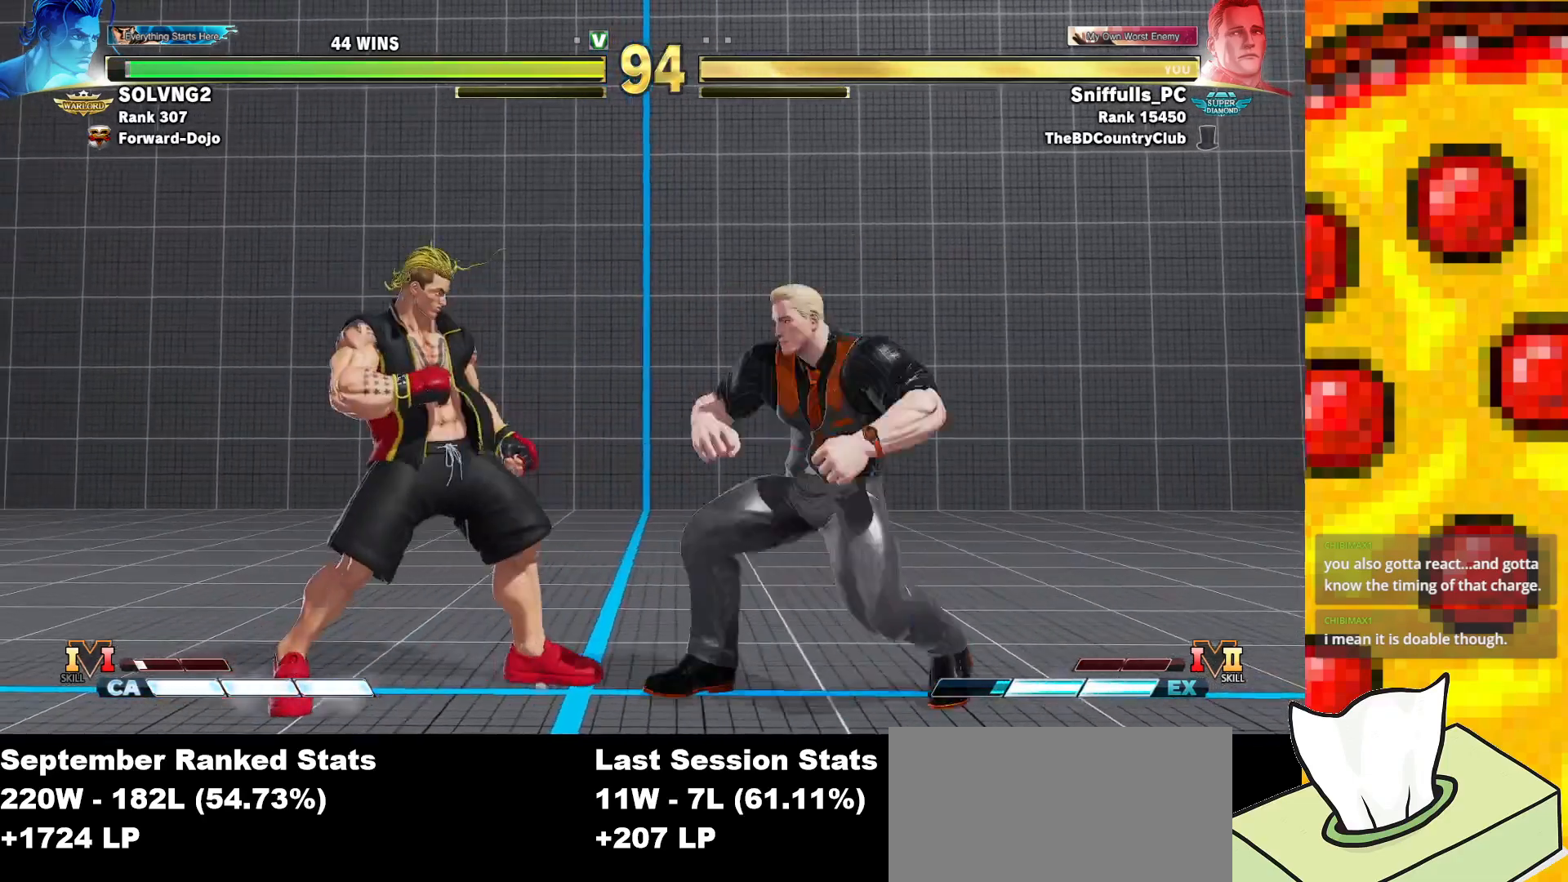
{"buttons": ["DPAD_DOWN", "DPAD_RIGHT"], "events": [[150, "CIRCLE", "down"], [367, "CIRCLE", "up"]]}
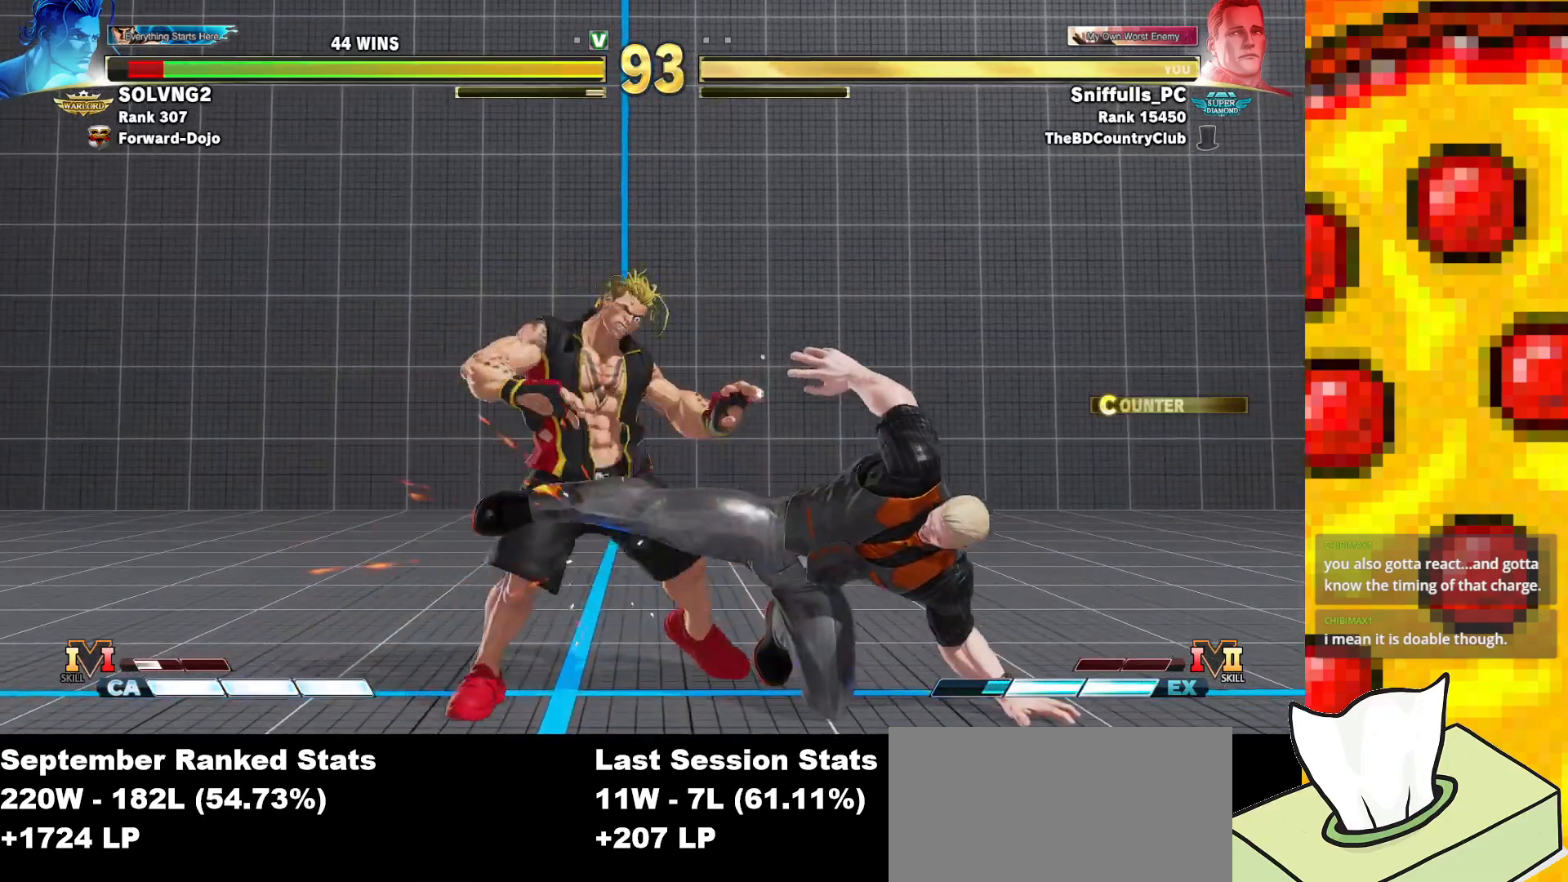
{"buttons": ["DPAD_LEFT"], "events": [[233, "SQUARE", "down"], [383, "SQUARE", "up"], [500, "DPAD_DOWN", "up"], [500, "DPAD_LEFT", "down"], [500, "DPAD_RIGHT", "up"]]}
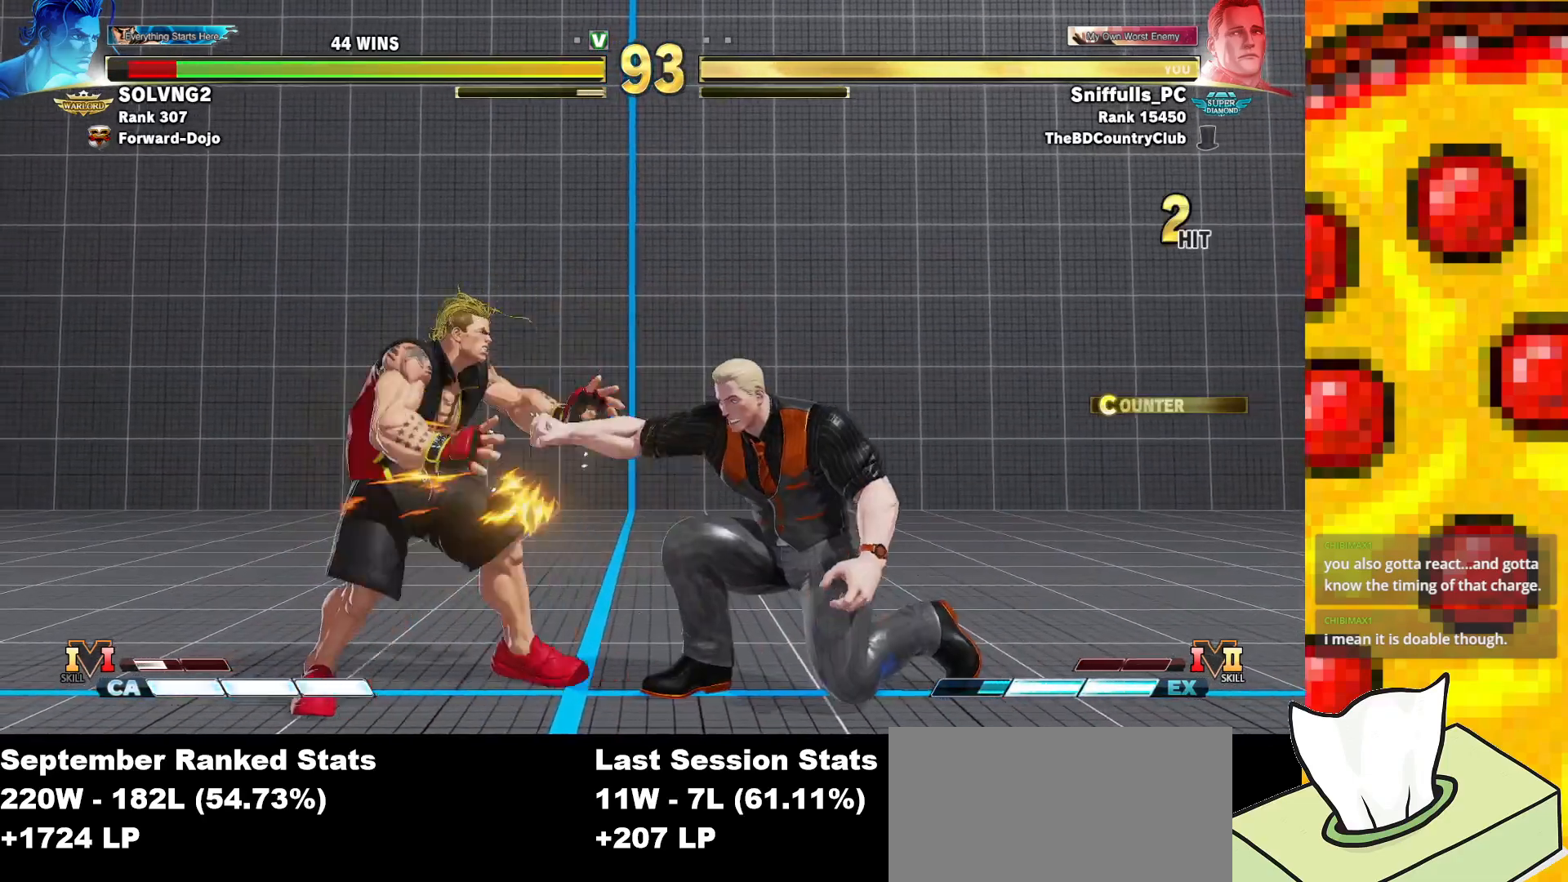
{"buttons": ["SQUARE", "DPAD_DOWN", "DPAD_RIGHT"], "events": [[350, "DPAD_LEFT", "up"], [367, "DPAD_DOWN", "down"], [400, "DPAD_RIGHT", "down"], [400, "SQUARE", "down"]]}
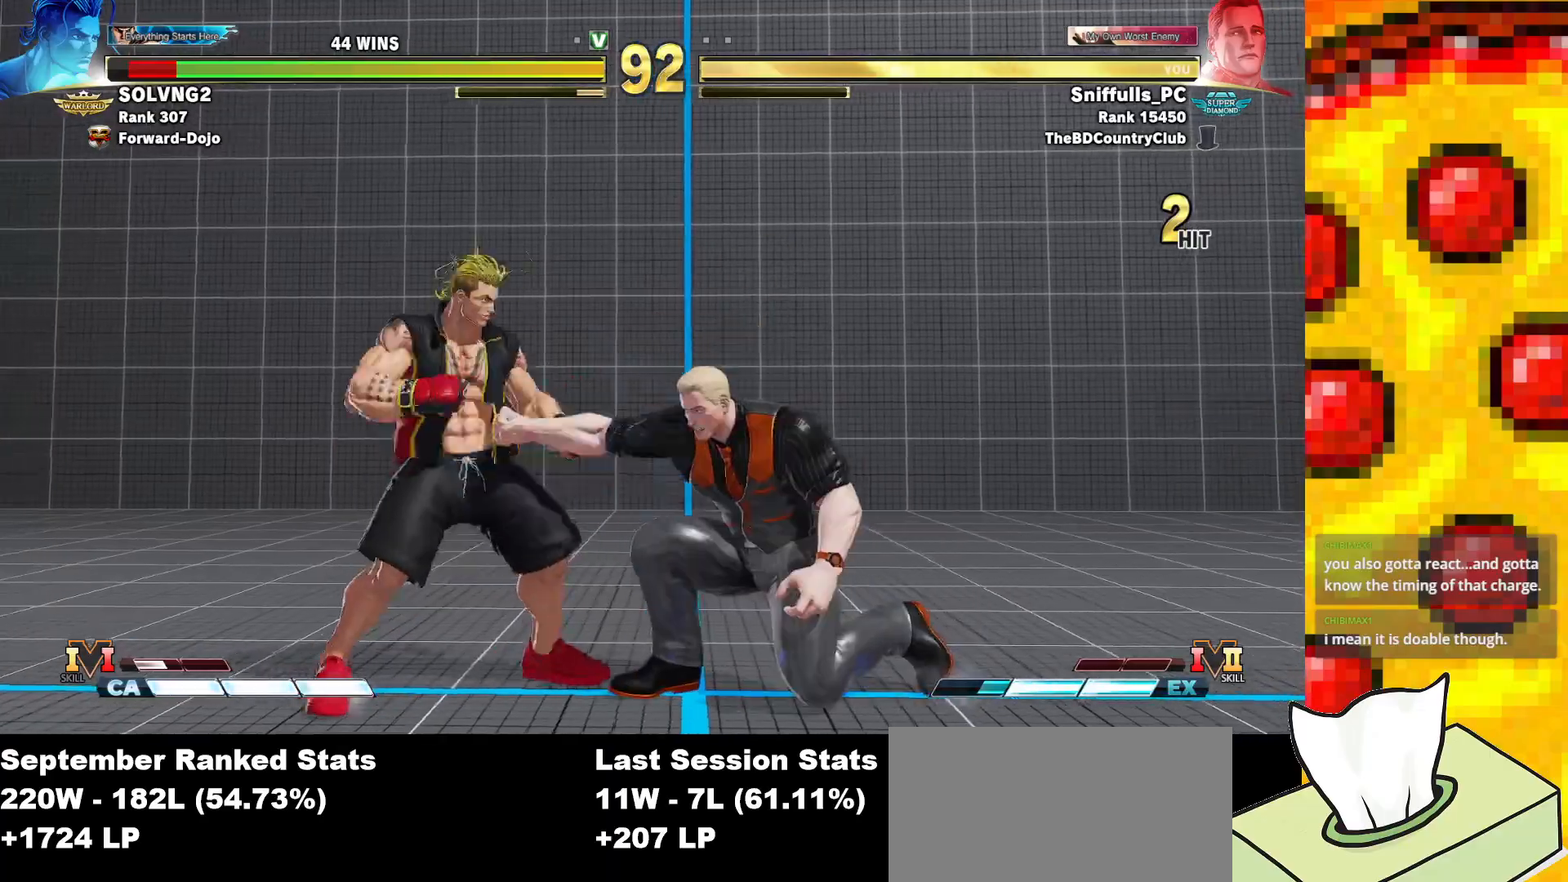
{"buttons": ["CIRCLE", "DPAD_DOWN", "DPAD_RIGHT"], "events": [[33, "SQUARE", "up"], [250, "CIRCLE", "down"]]}
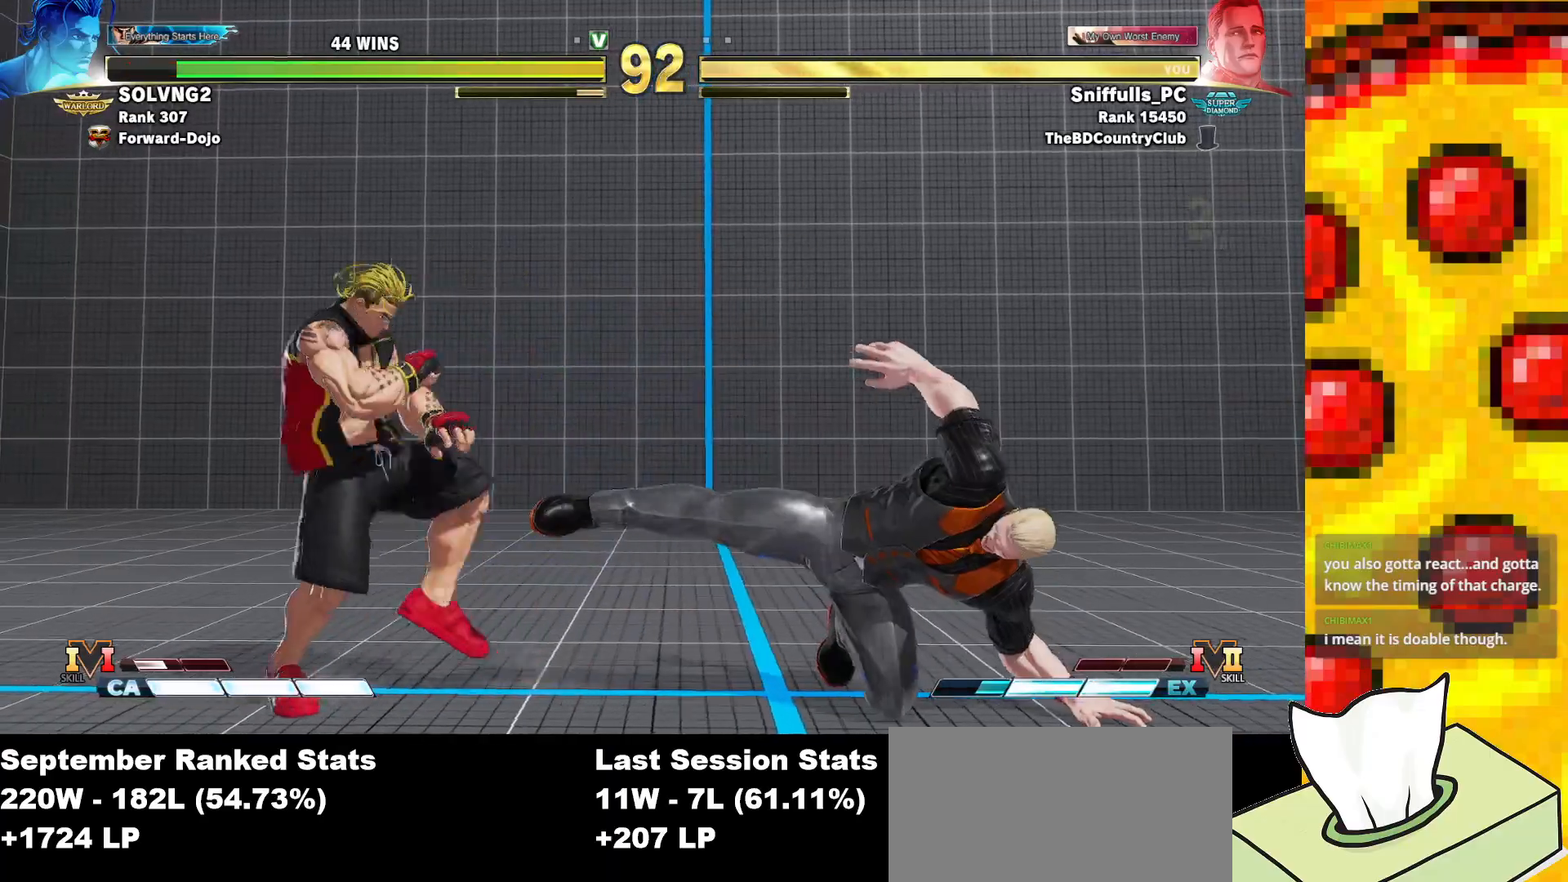
{"buttons": ["DPAD_DOWN", "DPAD_RIGHT"], "events": [[33, "CIRCLE", "up"]]}
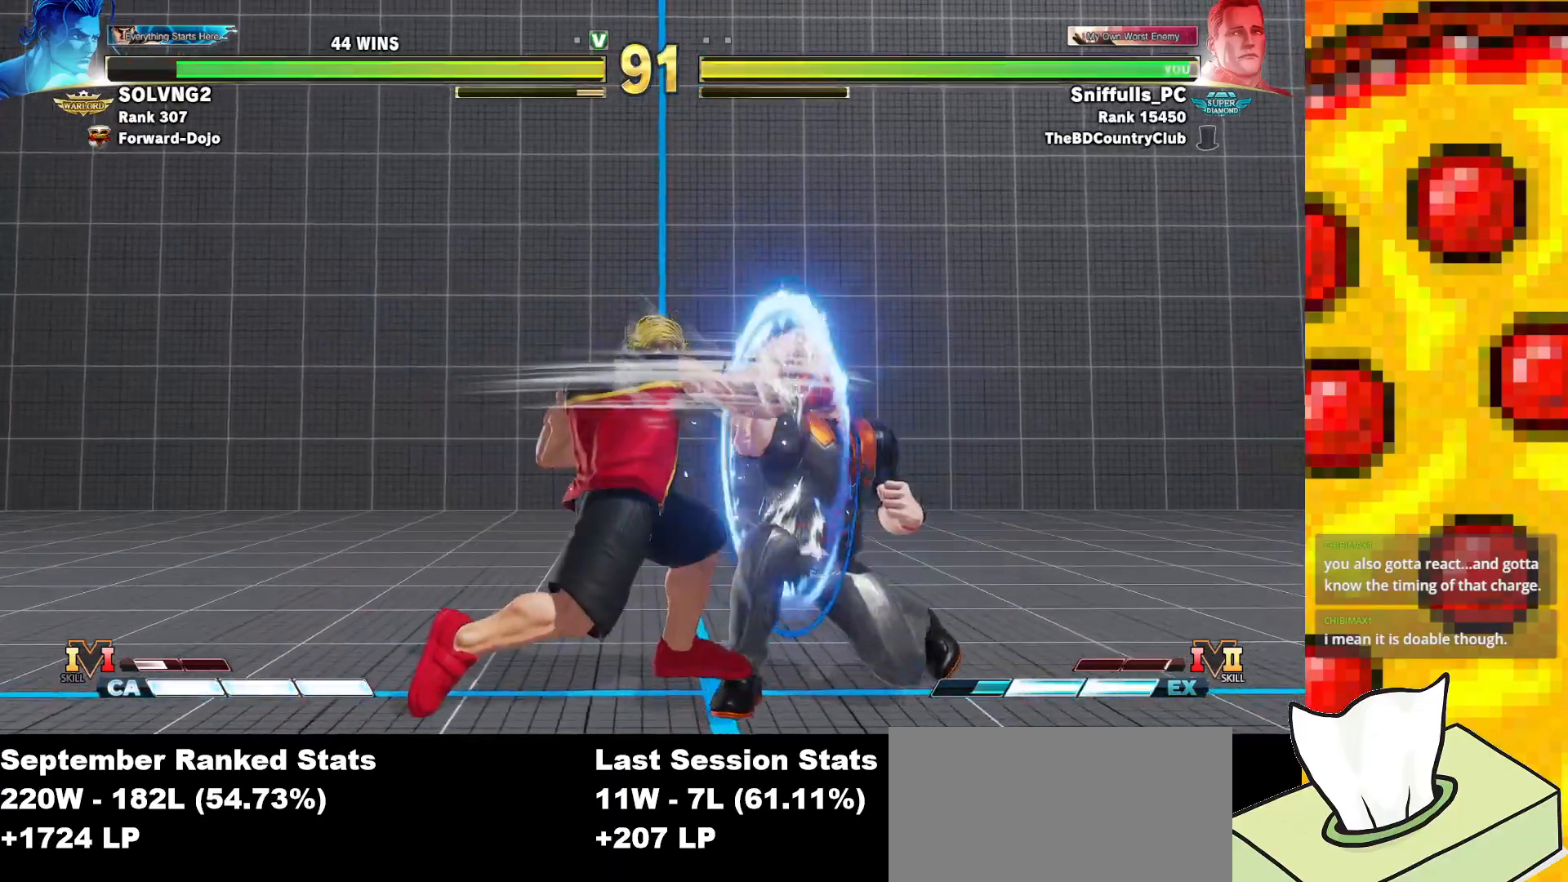
{"buttons": ["DPAD_DOWN", "DPAD_RIGHT"], "events": [[333, "SQUARE", "down"], [483, "SQUARE", "up"]]}
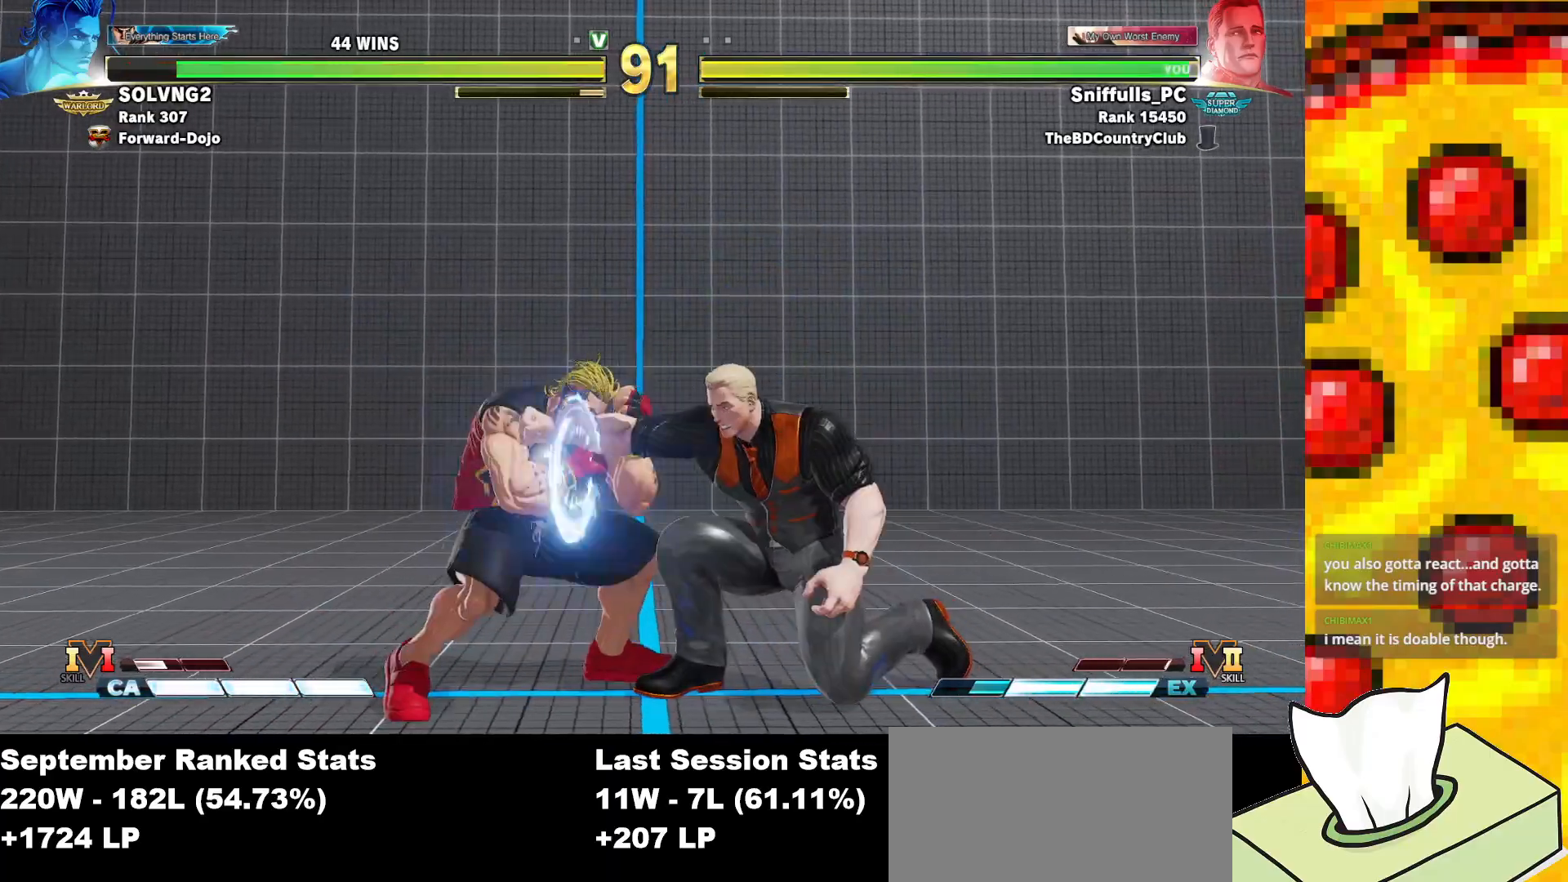
{"buttons": ["CIRCLE", "DPAD_DOWN", "DPAD_RIGHT"], "events": [[167, "DPAD_RIGHT", "up"], [183, "DPAD_DOWN", "up"], [183, "DPAD_LEFT", "down"], [433, "DPAD_DOWN", "down"], [433, "DPAD_LEFT", "up"], [467, "CIRCLE", "down"], [467, "DPAD_RIGHT", "down"]]}
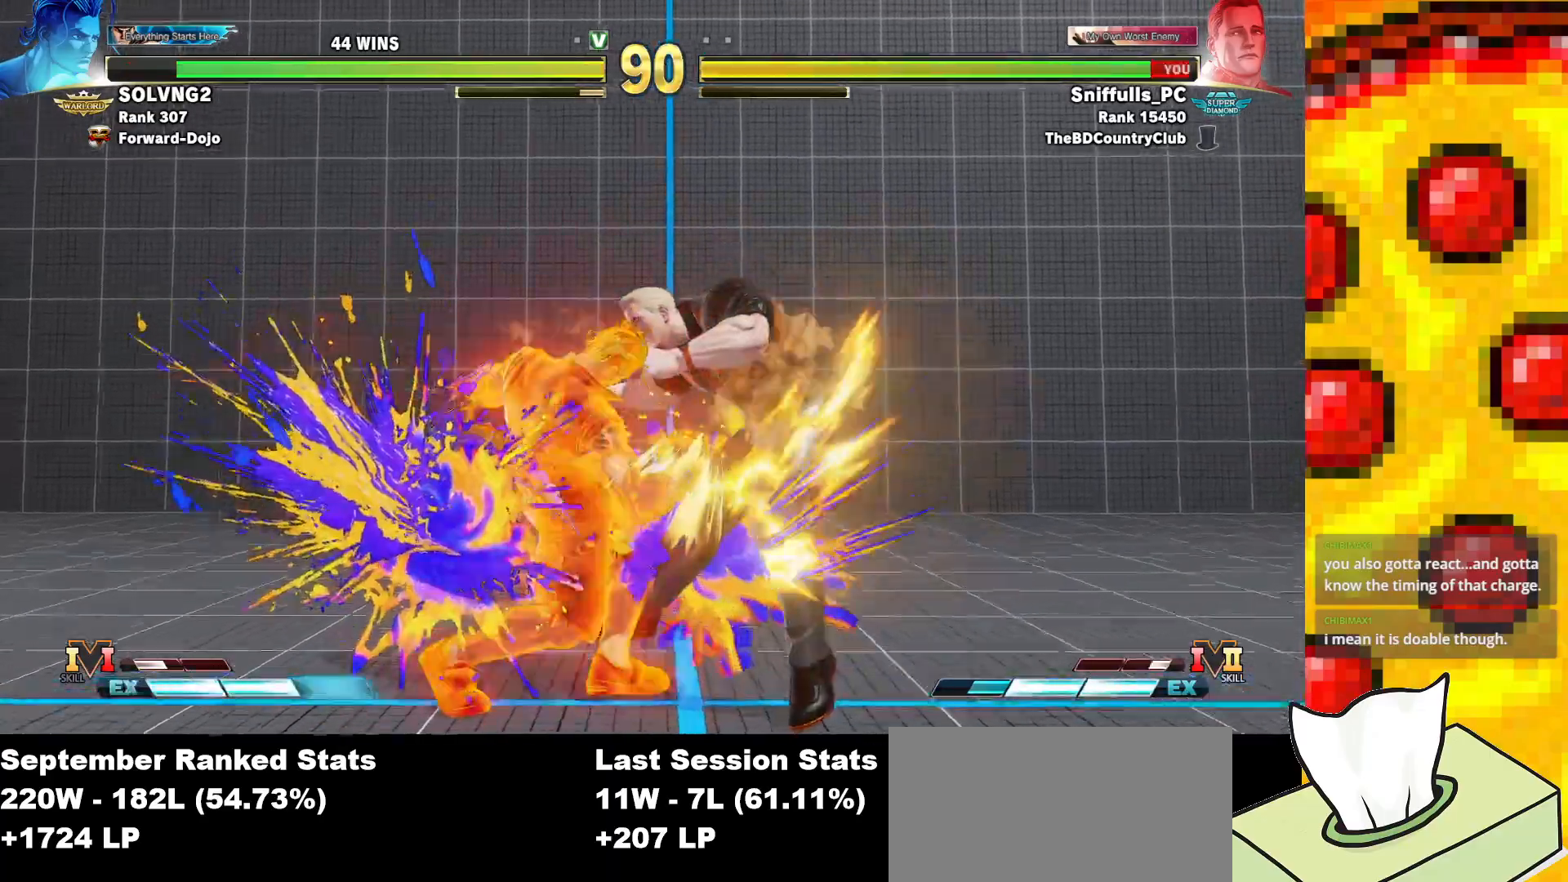
{"buttons": ["DPAD_DOWN", "DPAD_RIGHT"], "events": [[133, "CIRCLE", "up"]]}
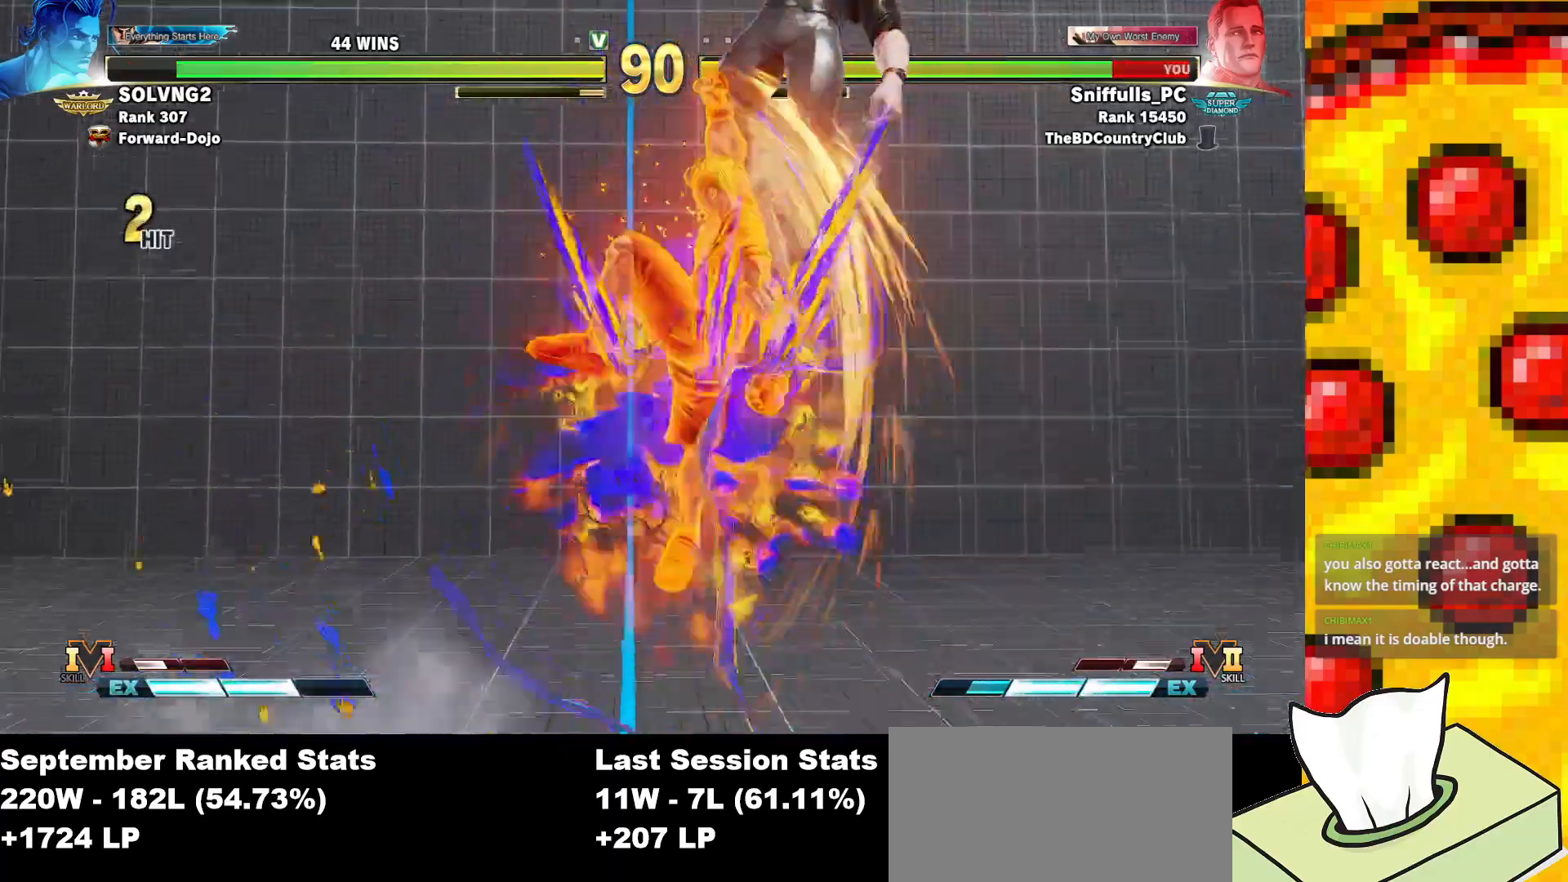
{"buttons": [], "events": [[300, "DPAD_DOWN", "up"], [317, "DPAD_RIGHT", "up"], [417, "DPAD_RIGHT", "down"], [500, "DPAD_RIGHT", "up"]]}
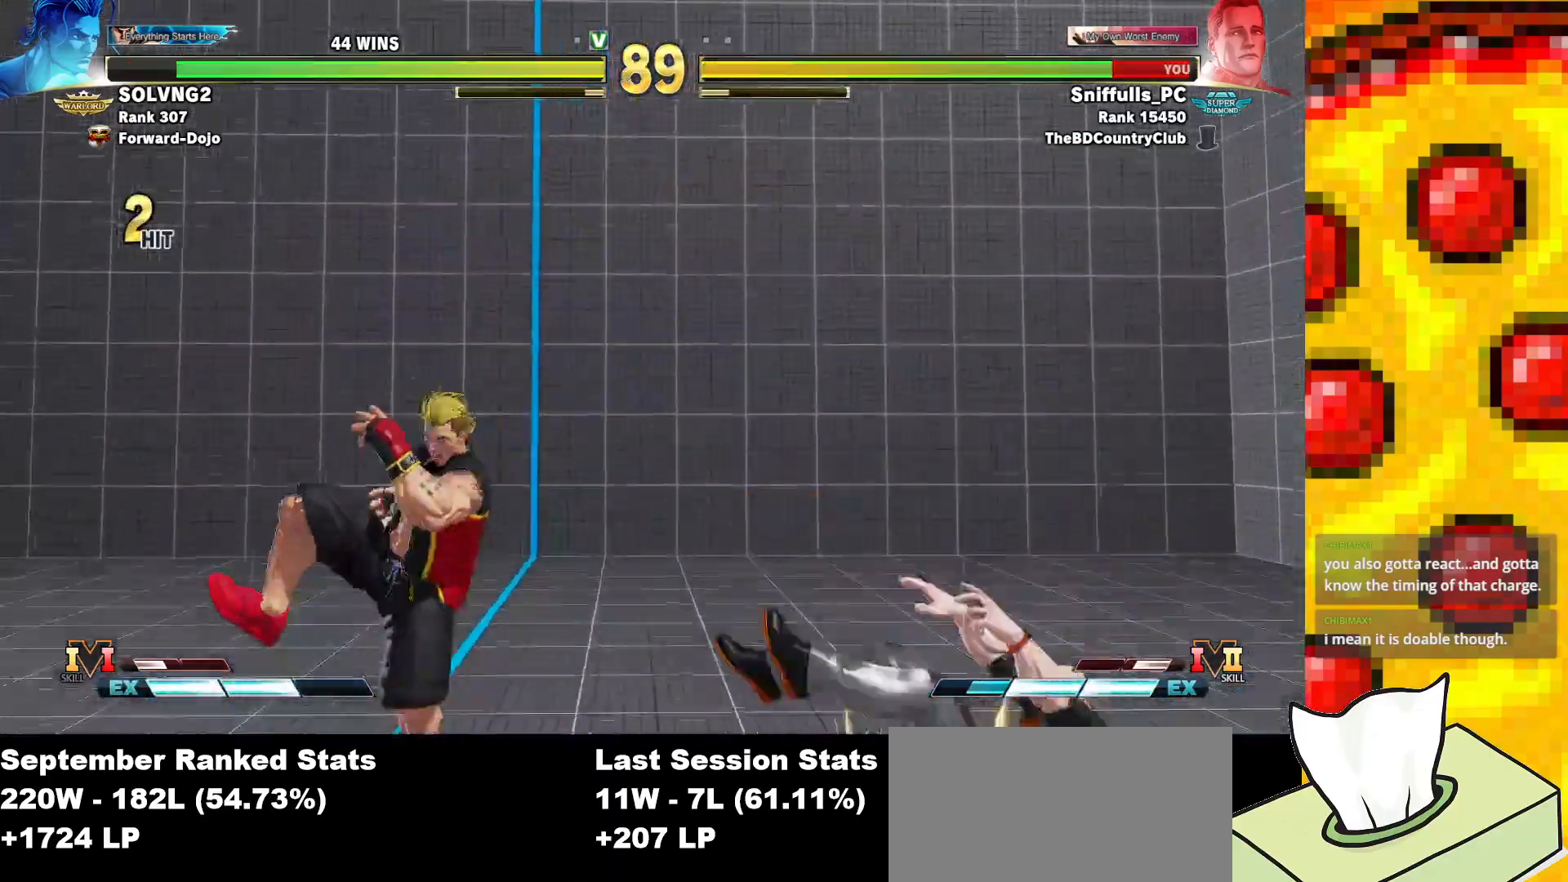
{"buttons": ["DPAD_RIGHT"], "events": [[67, "DPAD_RIGHT", "down"]]}
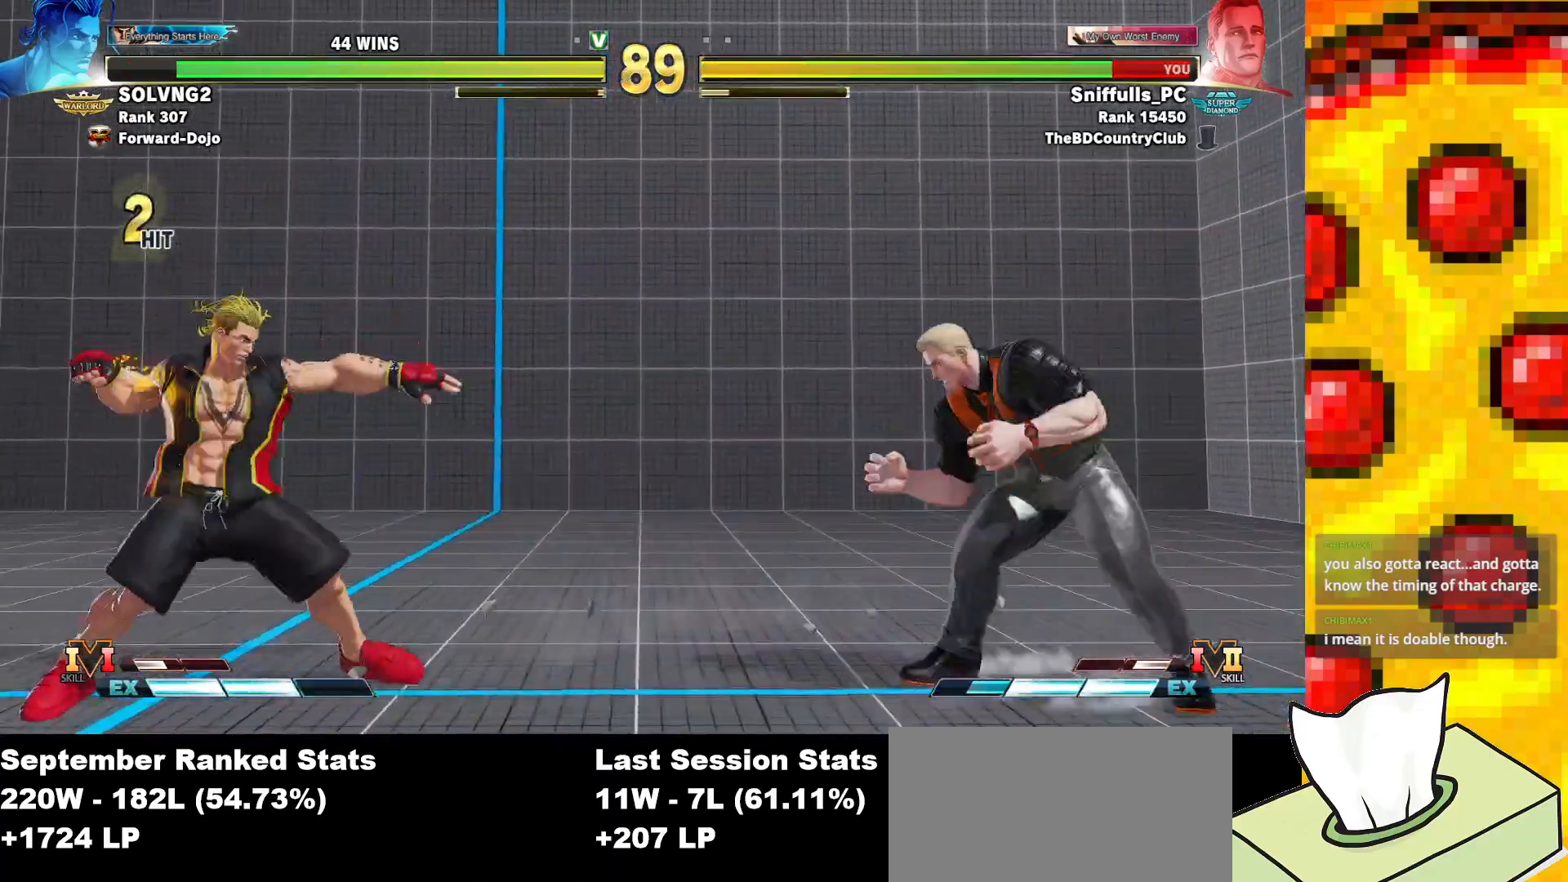
{"buttons": ["DPAD_LEFT"], "events": [[167, "DPAD_DOWN", "down"], [417, "DPAD_RIGHT", "up"], [433, "DPAD_DOWN", "up"], [433, "DPAD_LEFT", "down"]]}
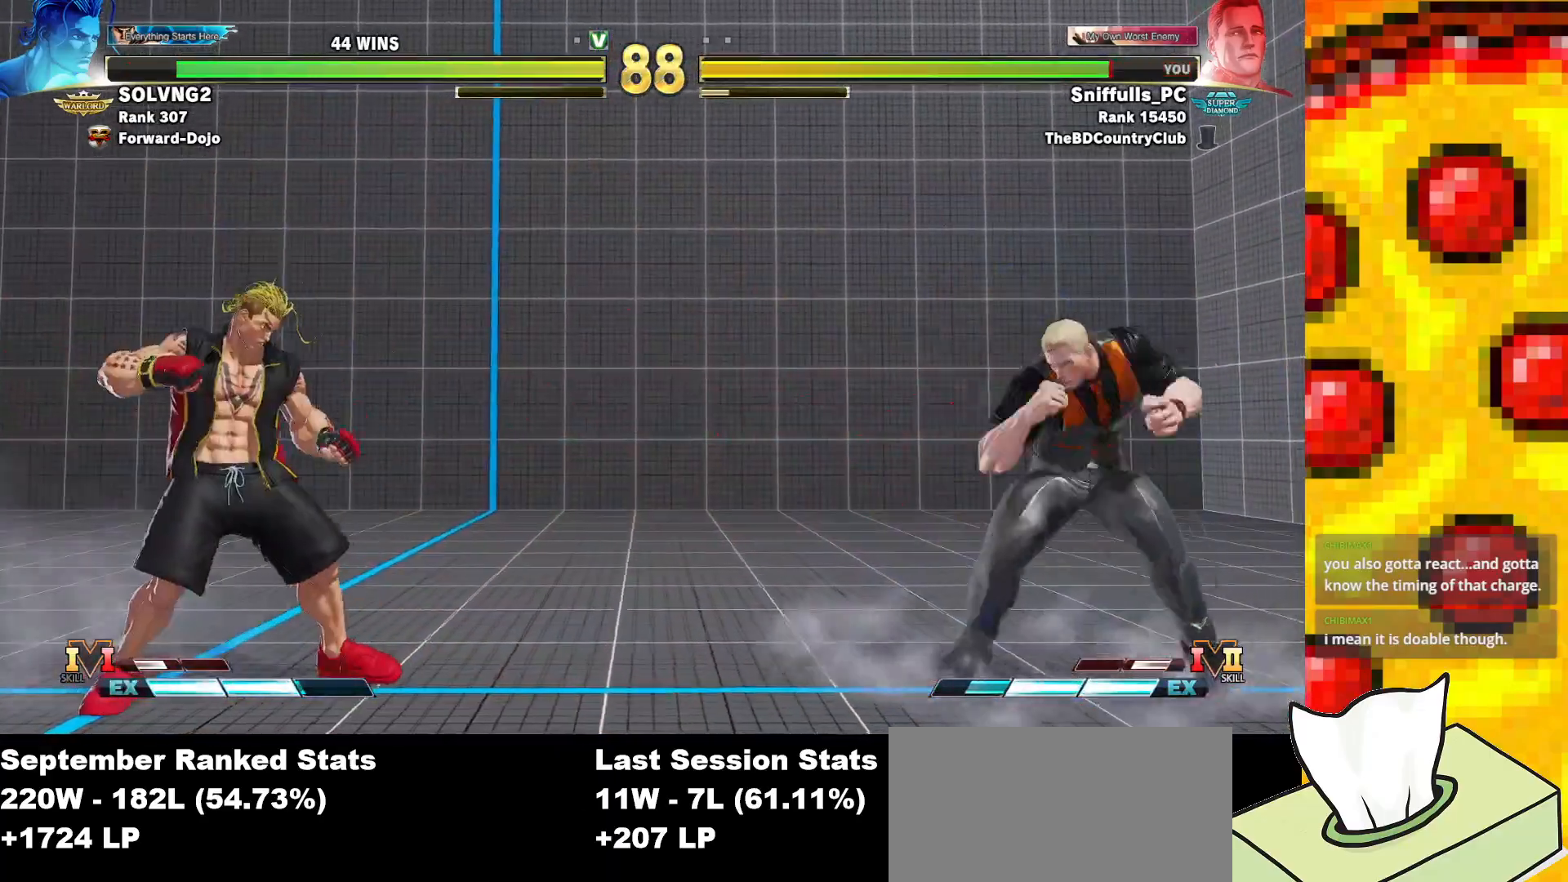
{"buttons": ["DPAD_LEFT"], "events": []}